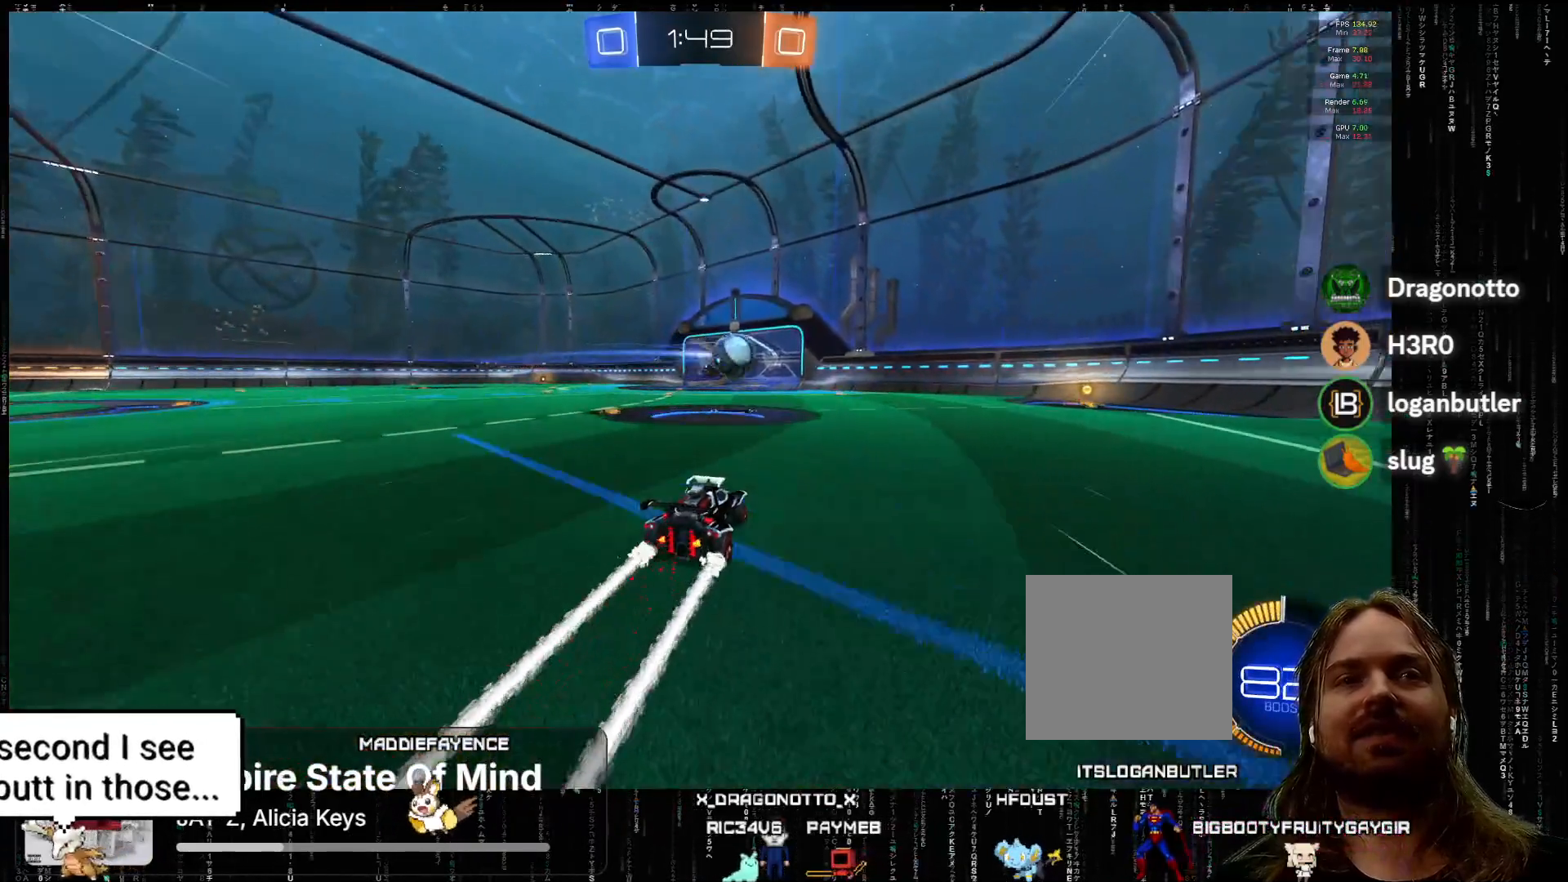
Gameplay with a controller (Xbox layout); each line is a JSON object with the inputs held at the frame after it. "events" lists button and stick changes between this image and that frame as [ms after this image, input, new state], when the widget could be followed in between. Not read: right_stick.
{"buttons": ["Y", "R2"], "left_stick": "center", "events": [[83, "left_stick", "left"], [250, "left_stick", "center"], [417, "Y", "down"]]}
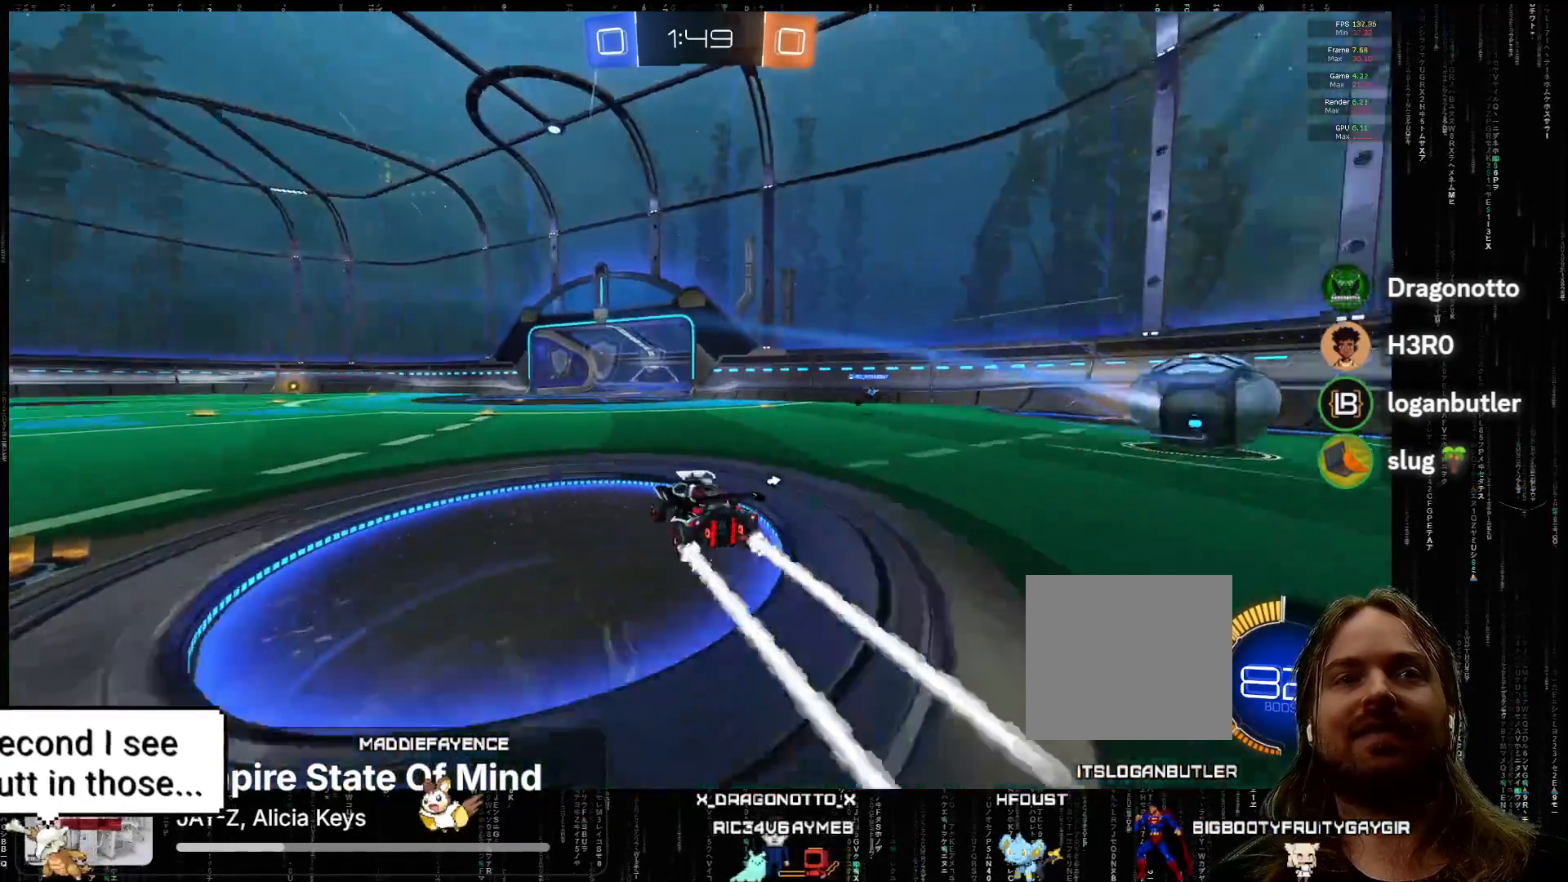
{"buttons": ["R2"], "left_stick": "center", "events": [[83, "Y", "up"], [333, "left_stick", "left"], [500, "left_stick", "center"]]}
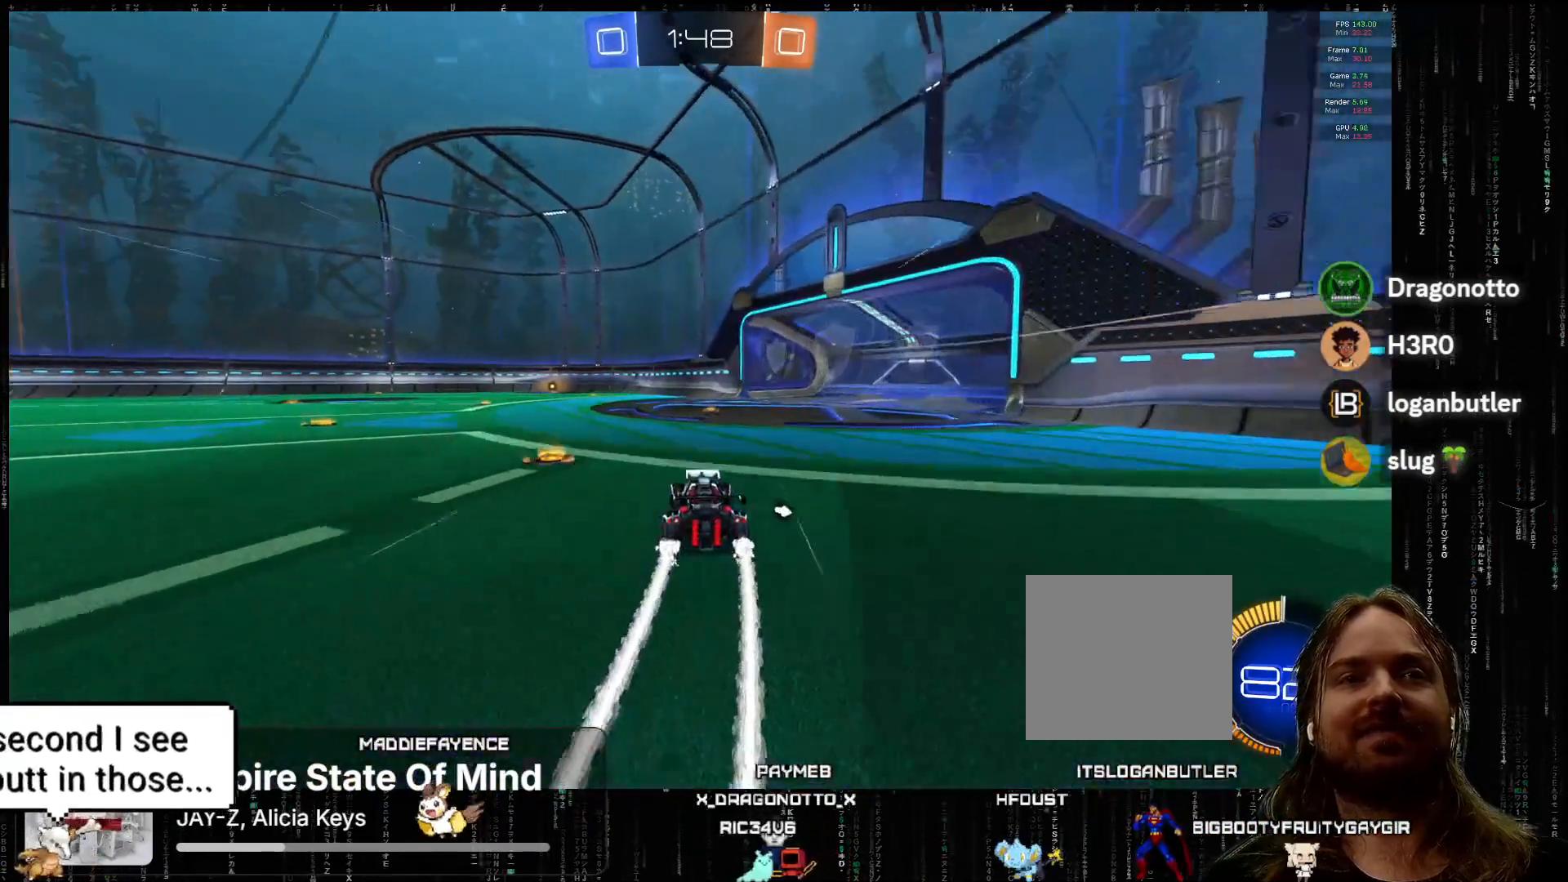
{"buttons": ["R2"], "left_stick": "right", "events": [[67, "Y", "down"], [183, "Y", "up"], [350, "left_stick", "right"]]}
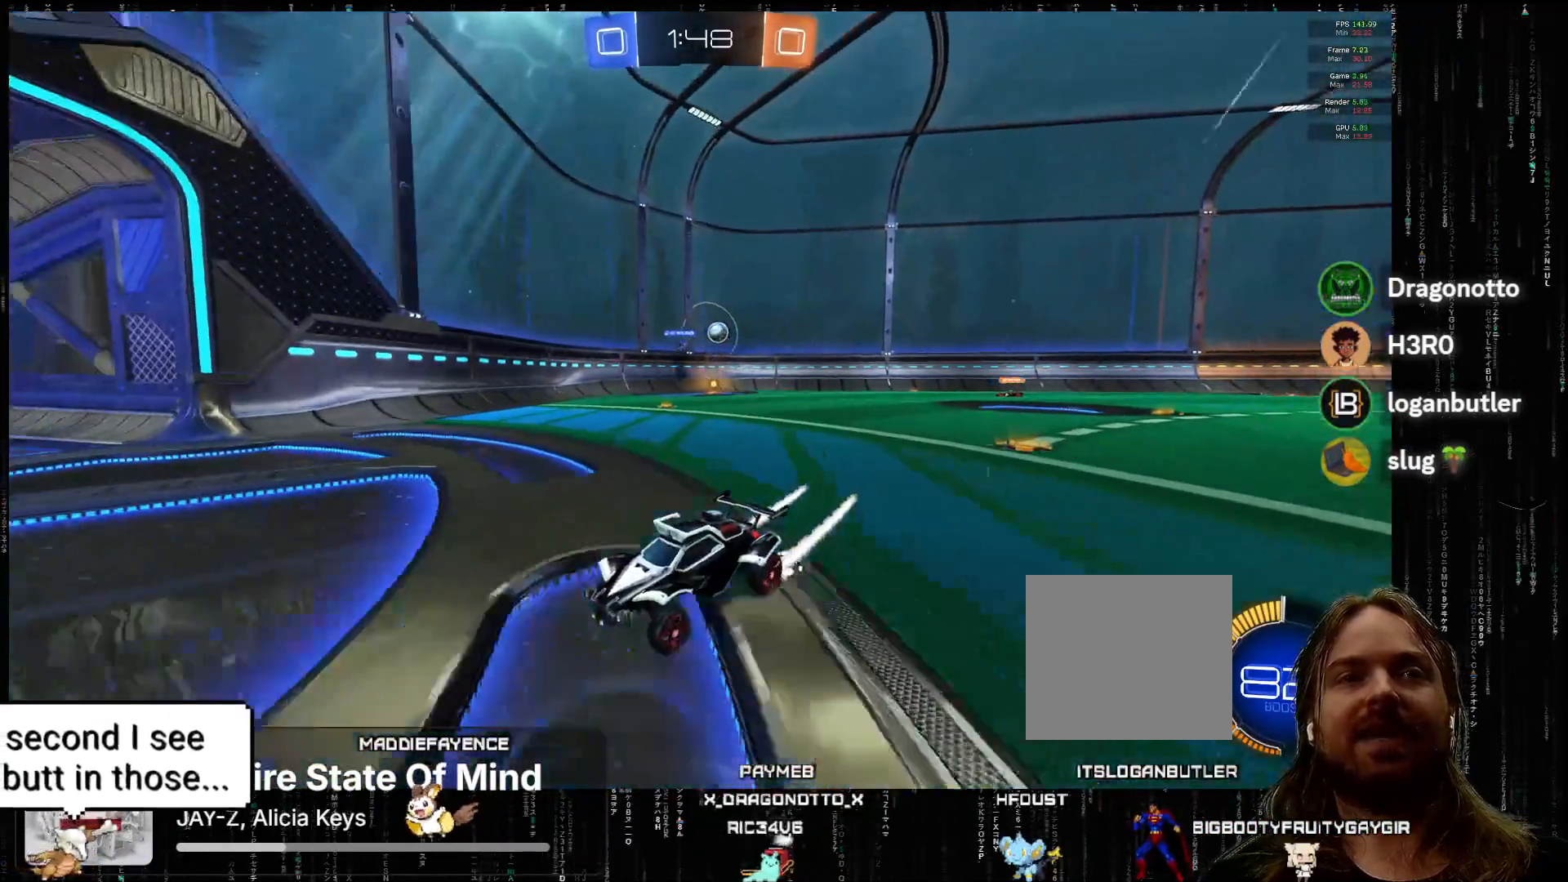
{"buttons": ["R2"], "left_stick": "right", "events": [[33, "left_stick", "center"], [117, "left_stick", "right"], [383, "left_stick", "center"], [483, "left_stick", "right"]]}
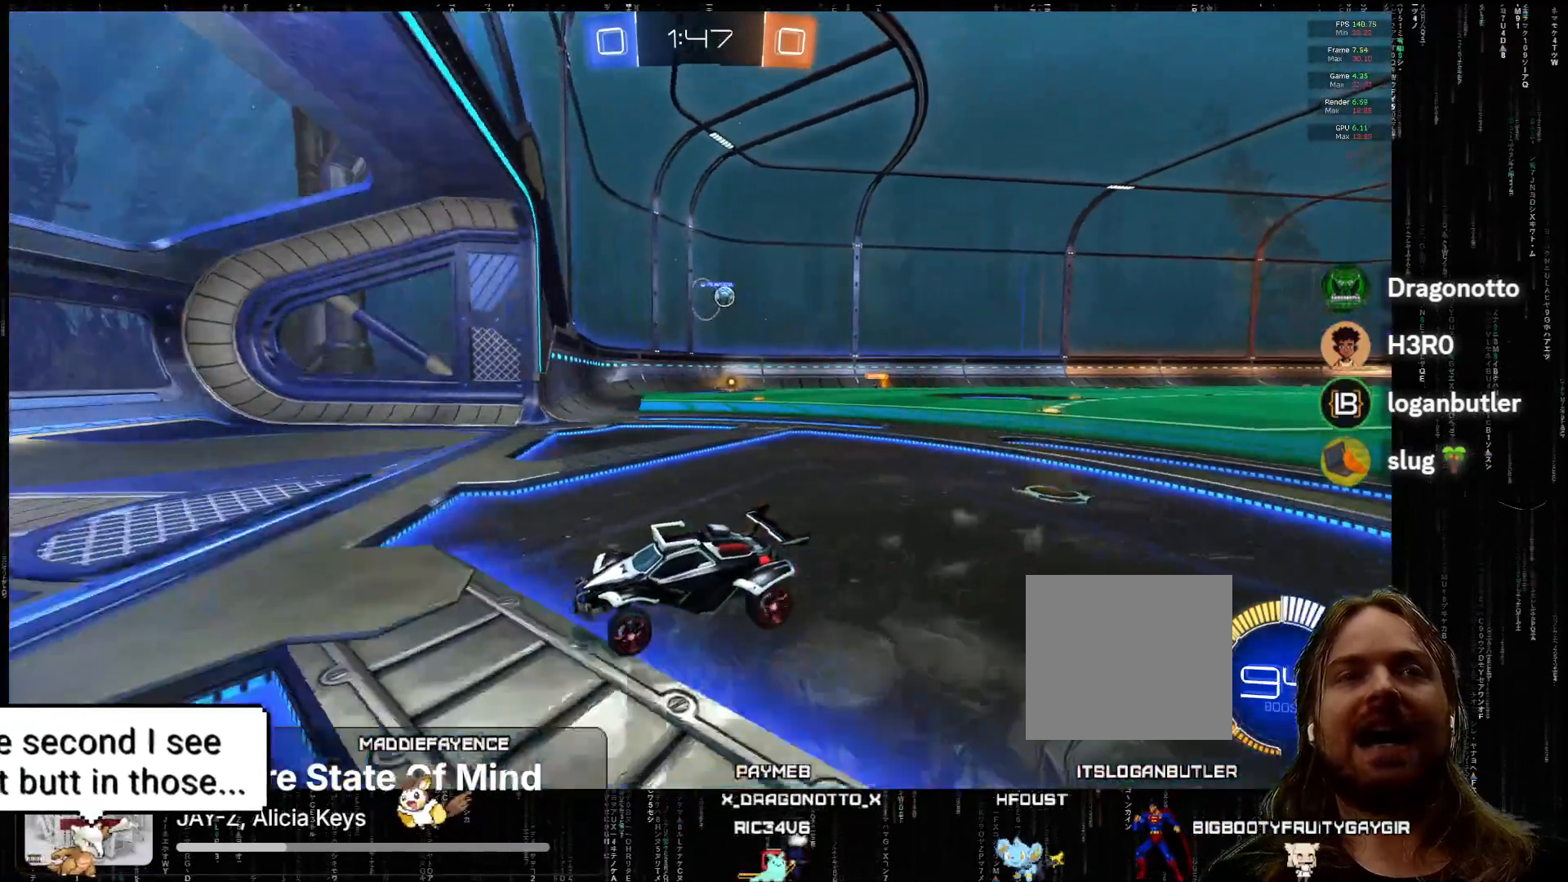
{"buttons": ["R2"], "left_stick": "right", "events": [[50, "B", "down"], [283, "B", "up"]]}
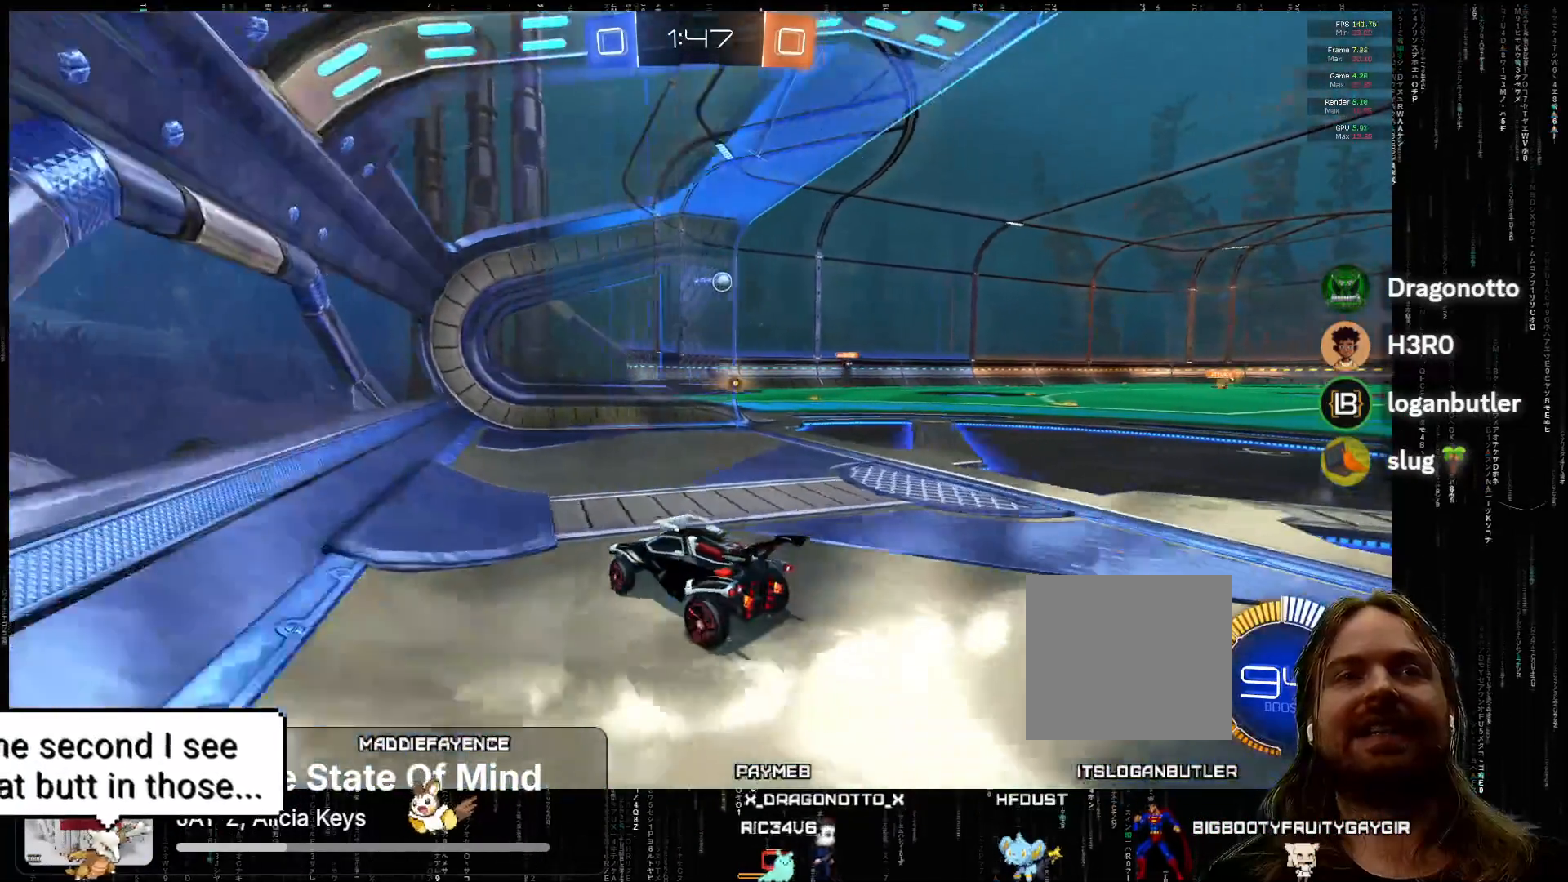
{"buttons": [], "left_stick": "right", "events": [[233, "R2", "up"]]}
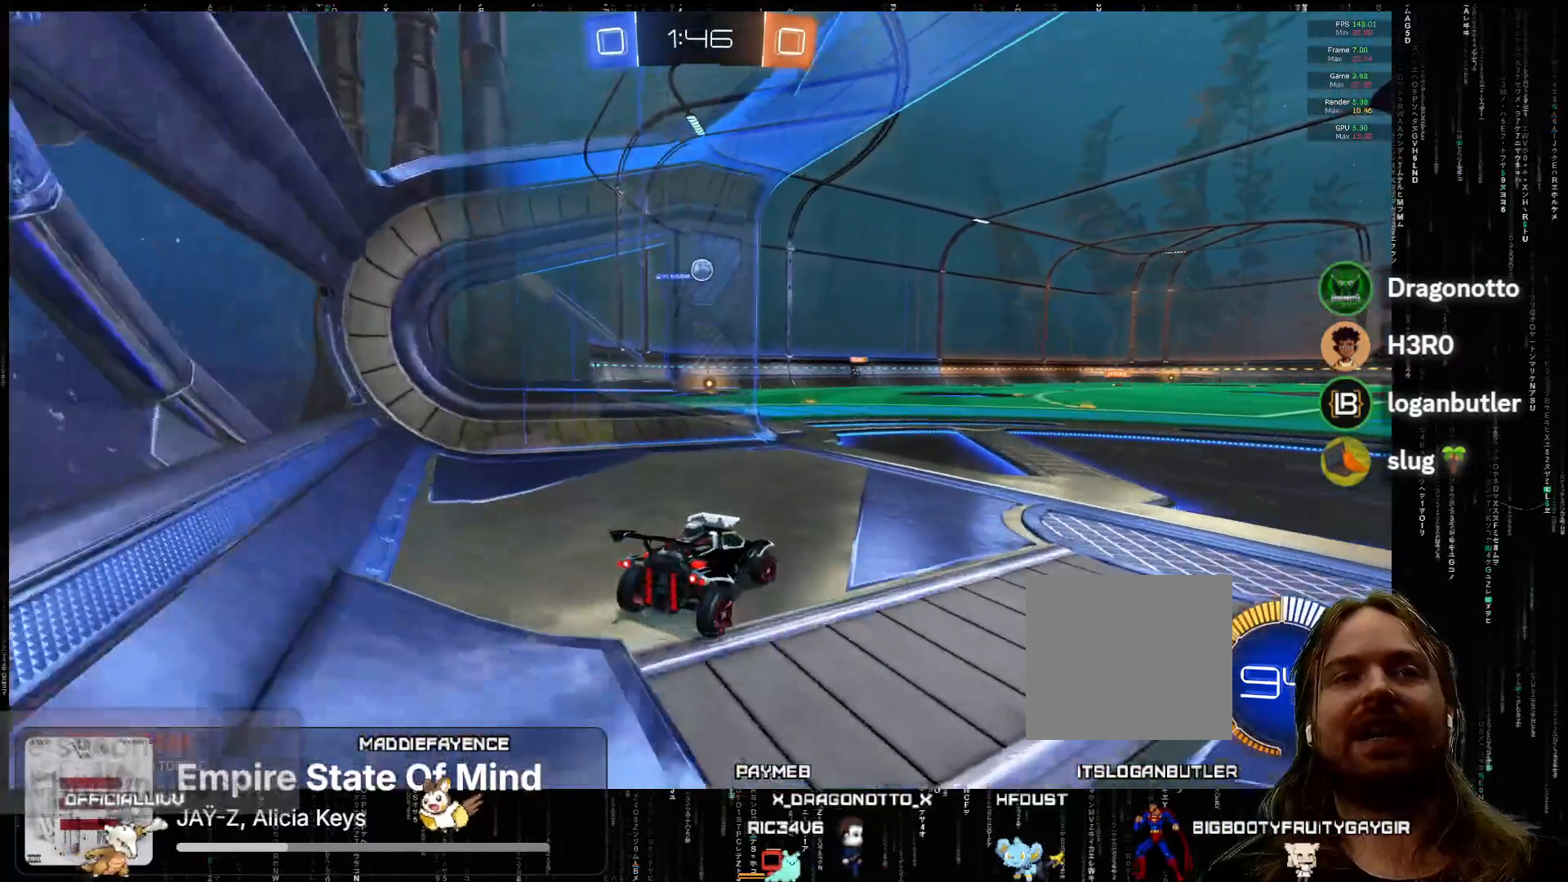
{"buttons": ["R2"], "left_stick": "center", "events": [[33, "left_stick", "center"], [117, "left_stick", "left"], [333, "left_stick", "center"], [350, "R2", "down"]]}
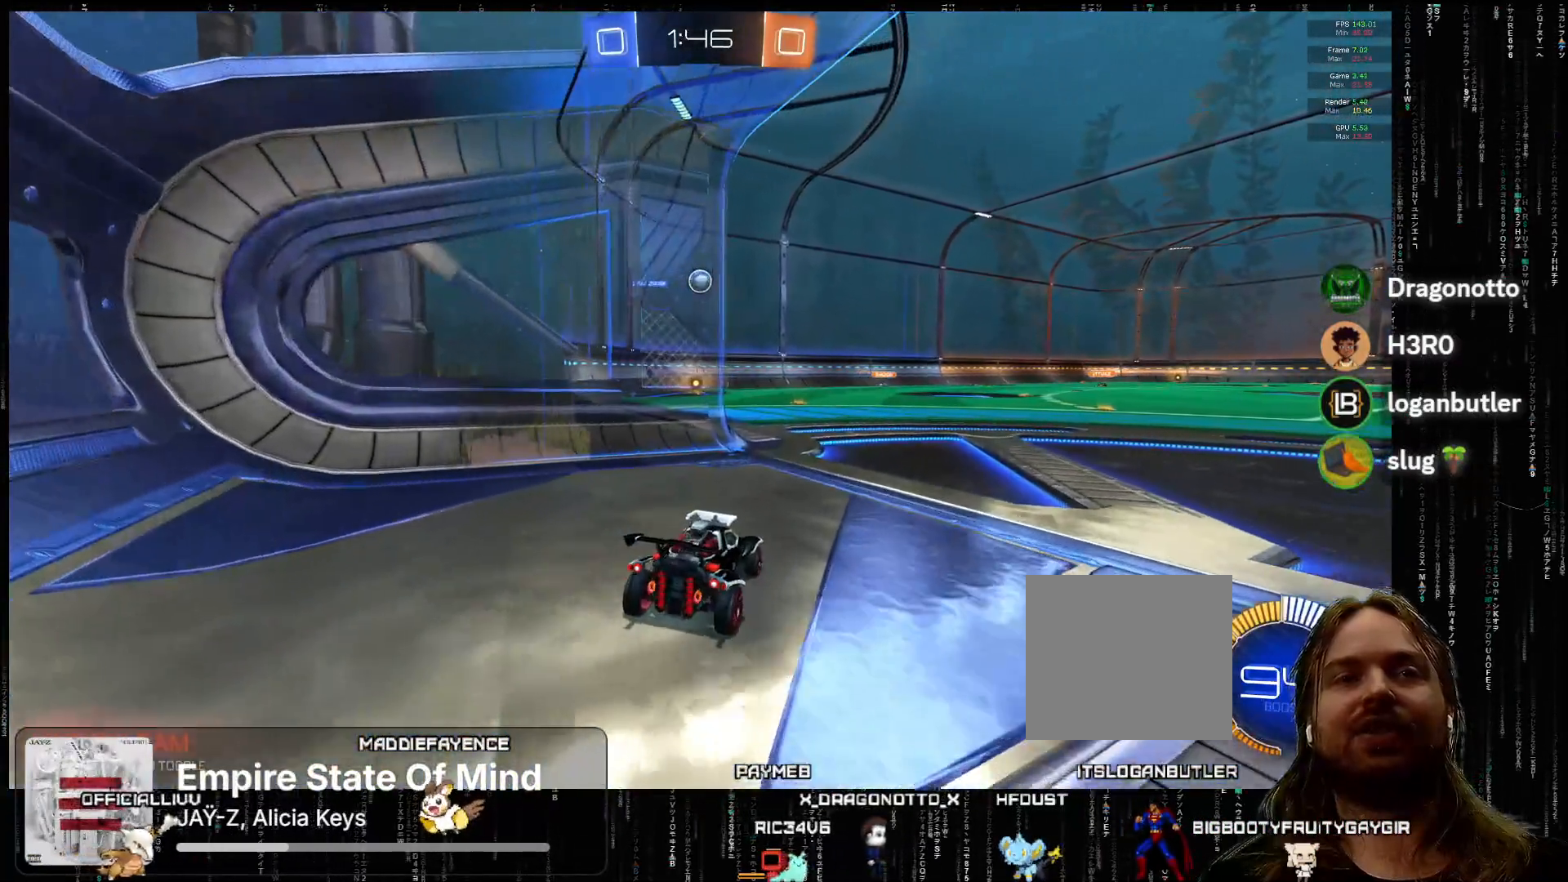
{"buttons": ["L2"], "left_stick": "left", "events": [[117, "R2", "up"], [250, "left_stick", "left"], [300, "L2", "down"]]}
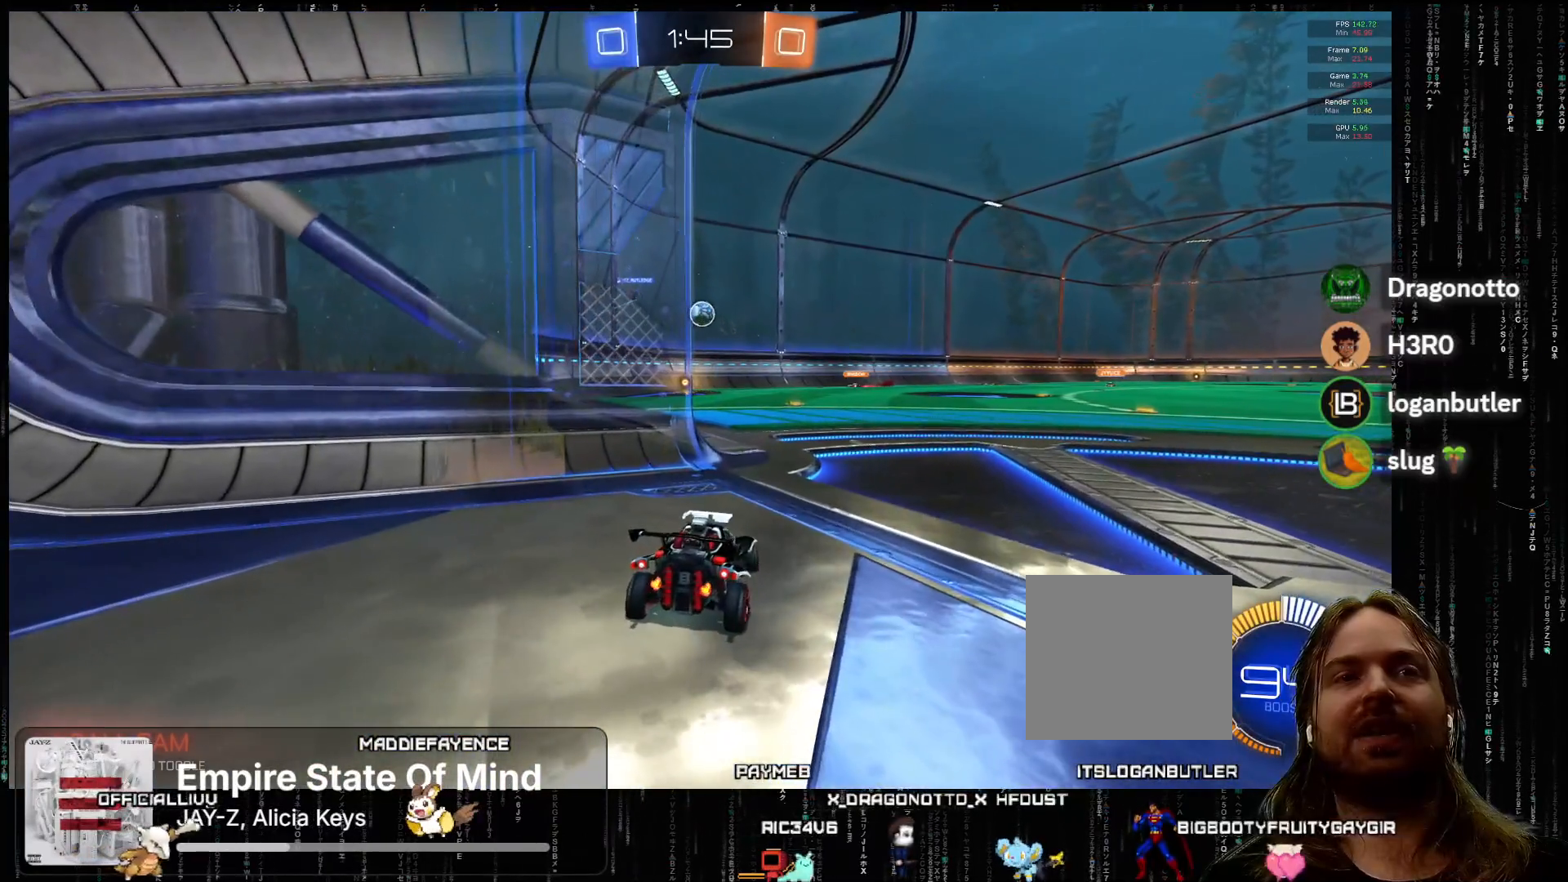
{"buttons": ["L2"], "left_stick": "center", "events": [[50, "left_stick", "center"]]}
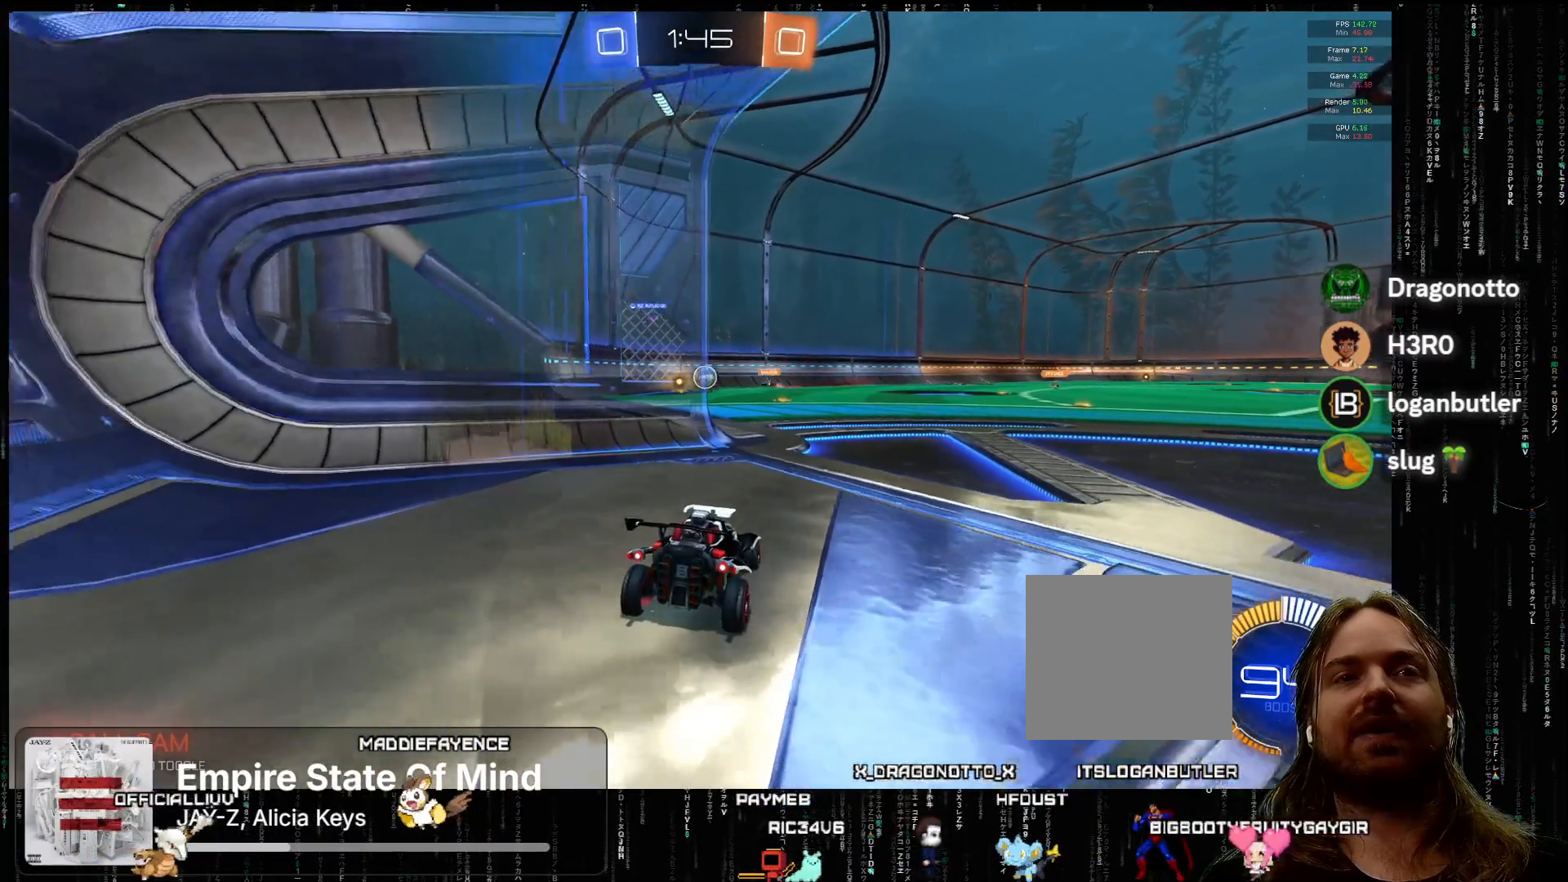
{"buttons": ["R2"], "left_stick": "center", "events": [[267, "L2", "up"], [450, "R2", "down"]]}
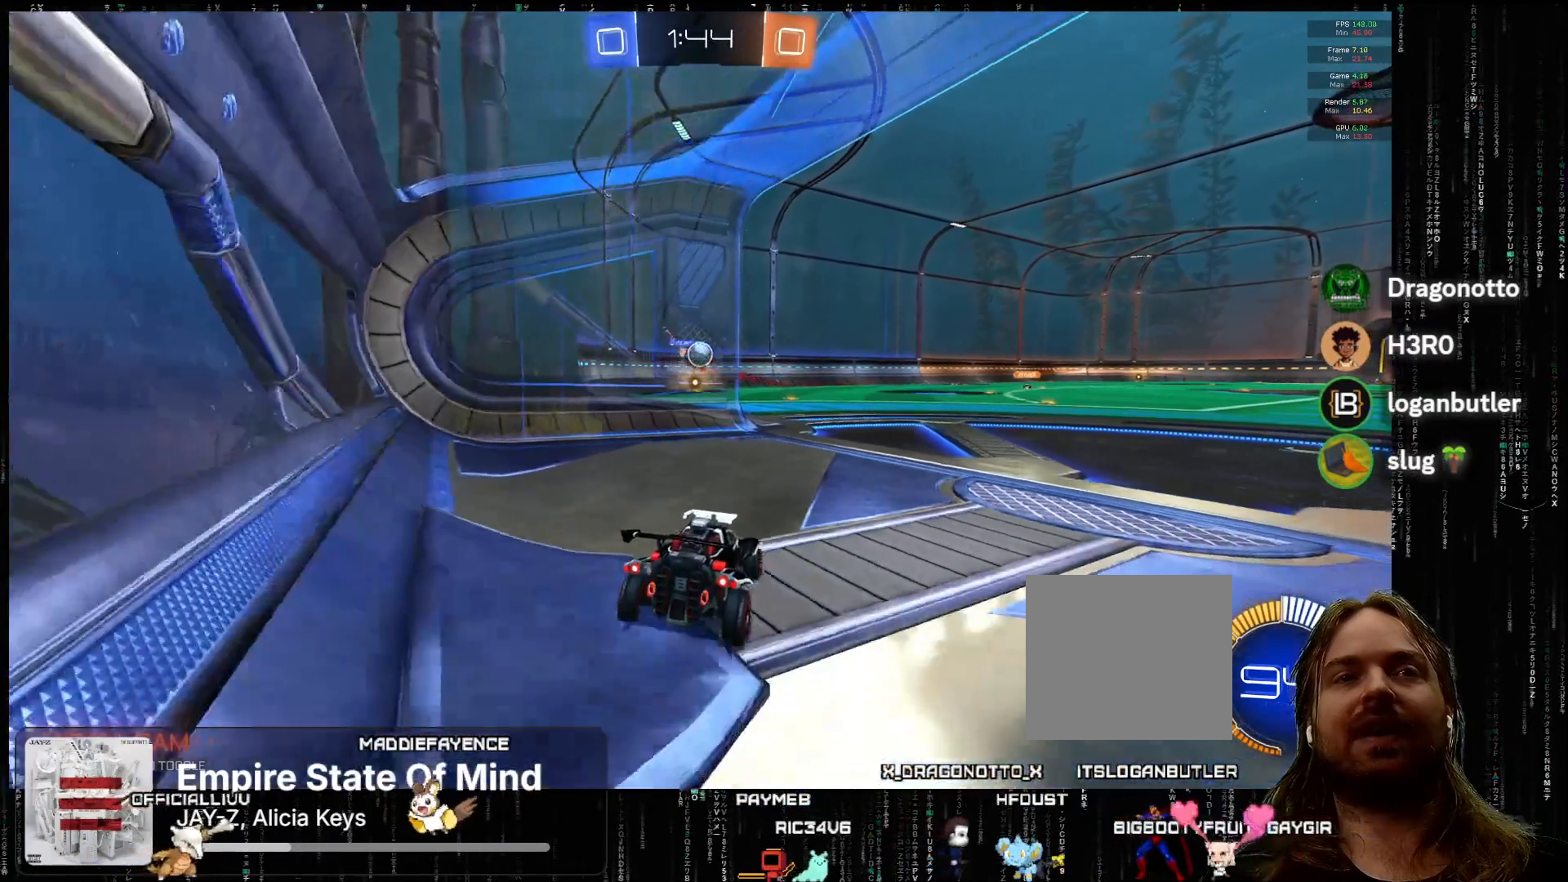
{"buttons": ["R2"], "left_stick": "center", "events": [[183, "left_stick", "right"], [300, "left_stick", "center"]]}
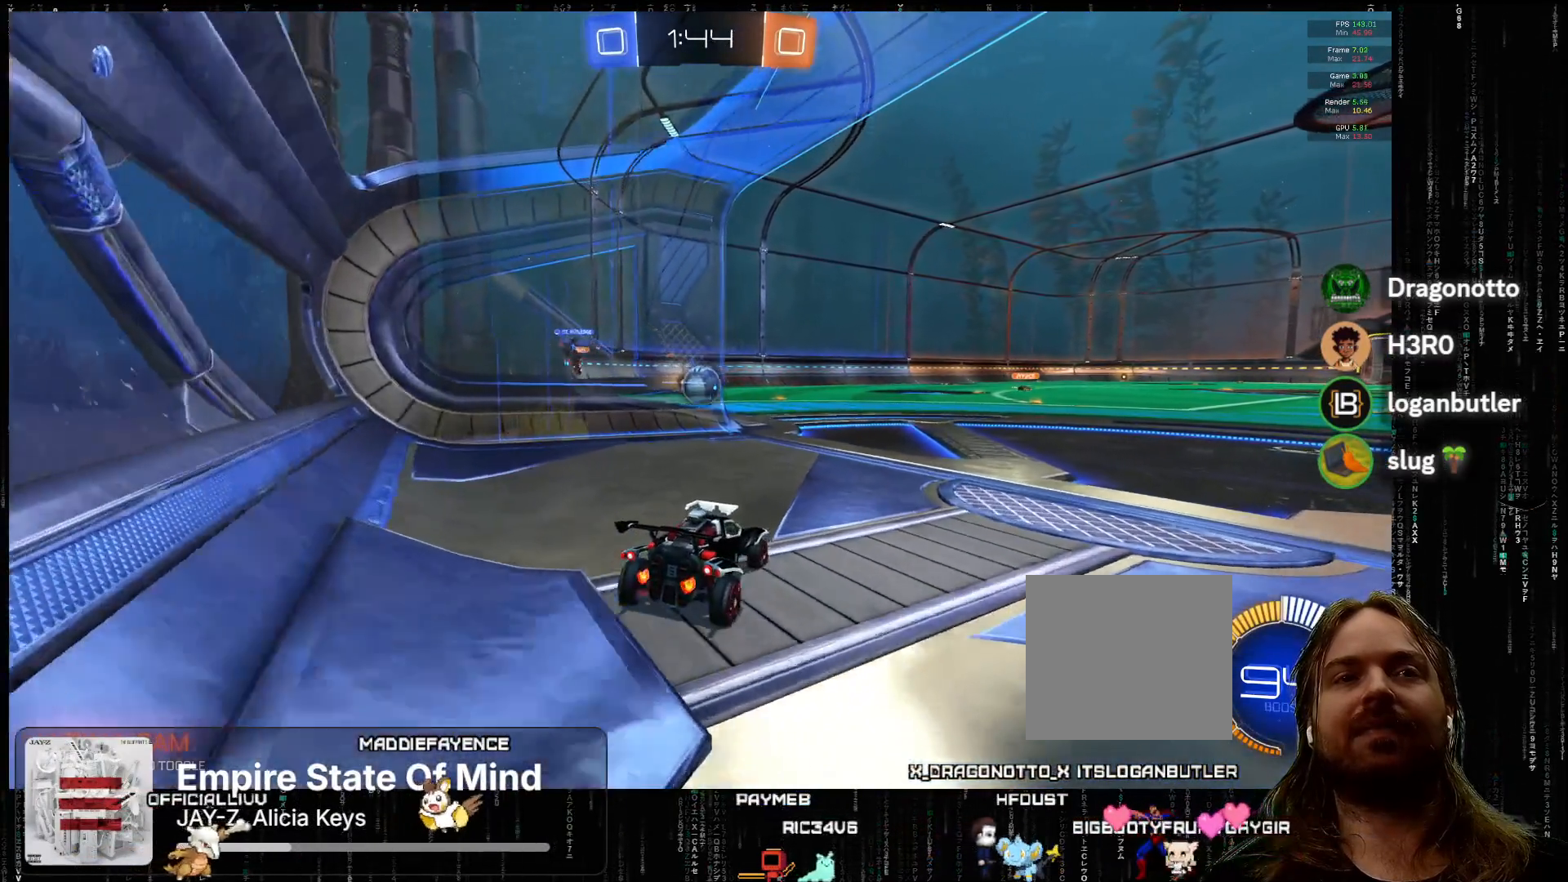
{"buttons": ["R2"], "left_stick": "right", "events": [[217, "left_stick", "right"]]}
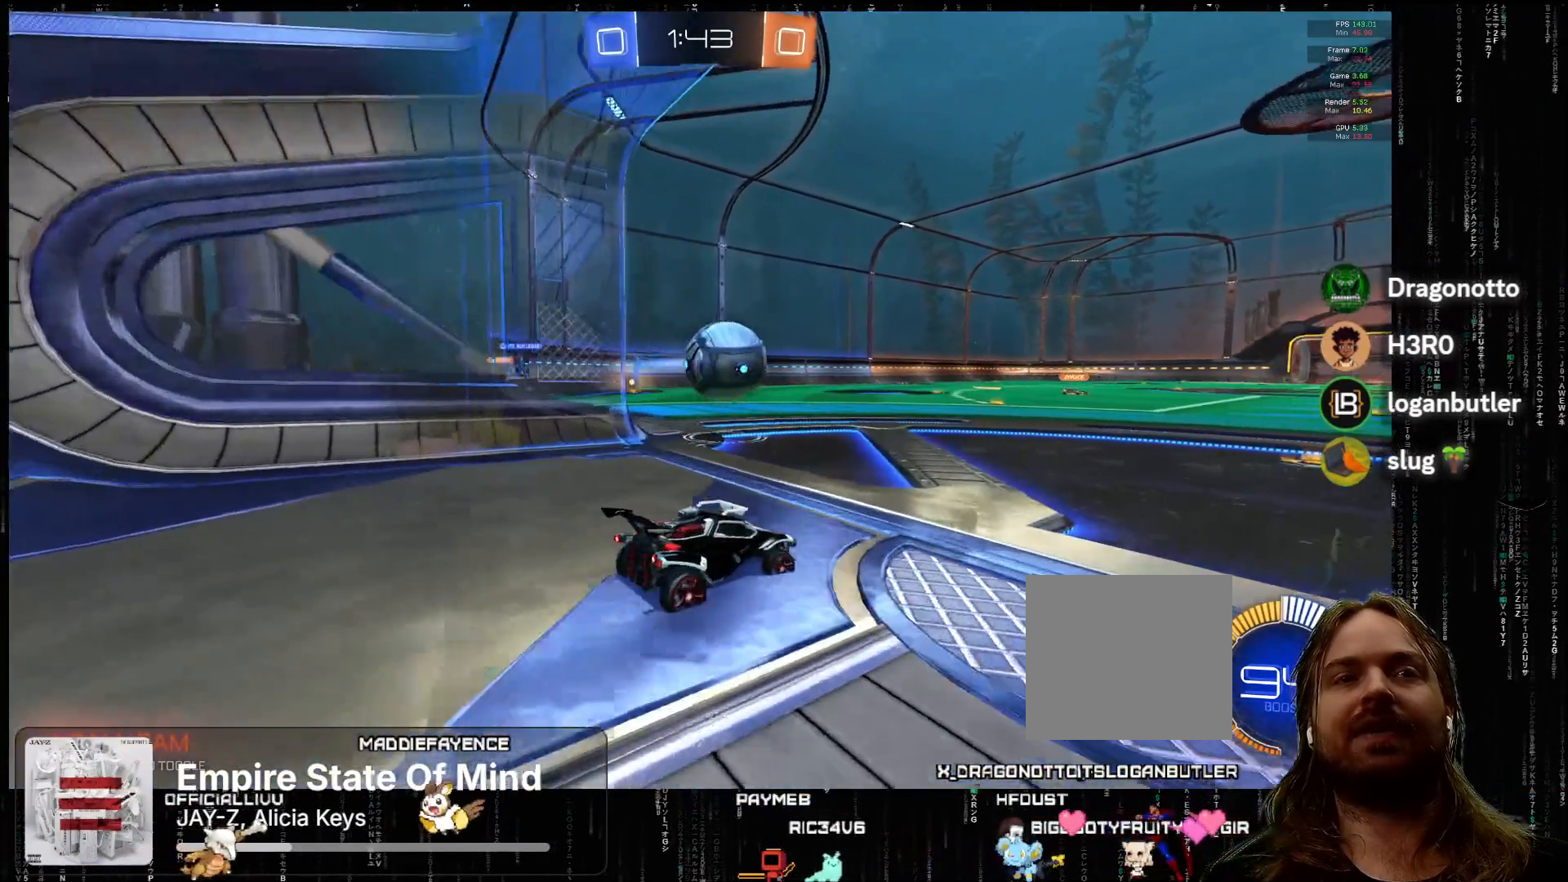
{"buttons": ["A", "R2"], "left_stick": "right", "events": [[150, "A", "down"], [183, "left_stick", "center"], [250, "left_stick", "down-right"], [350, "left_stick", "center"], [483, "left_stick", "right"]]}
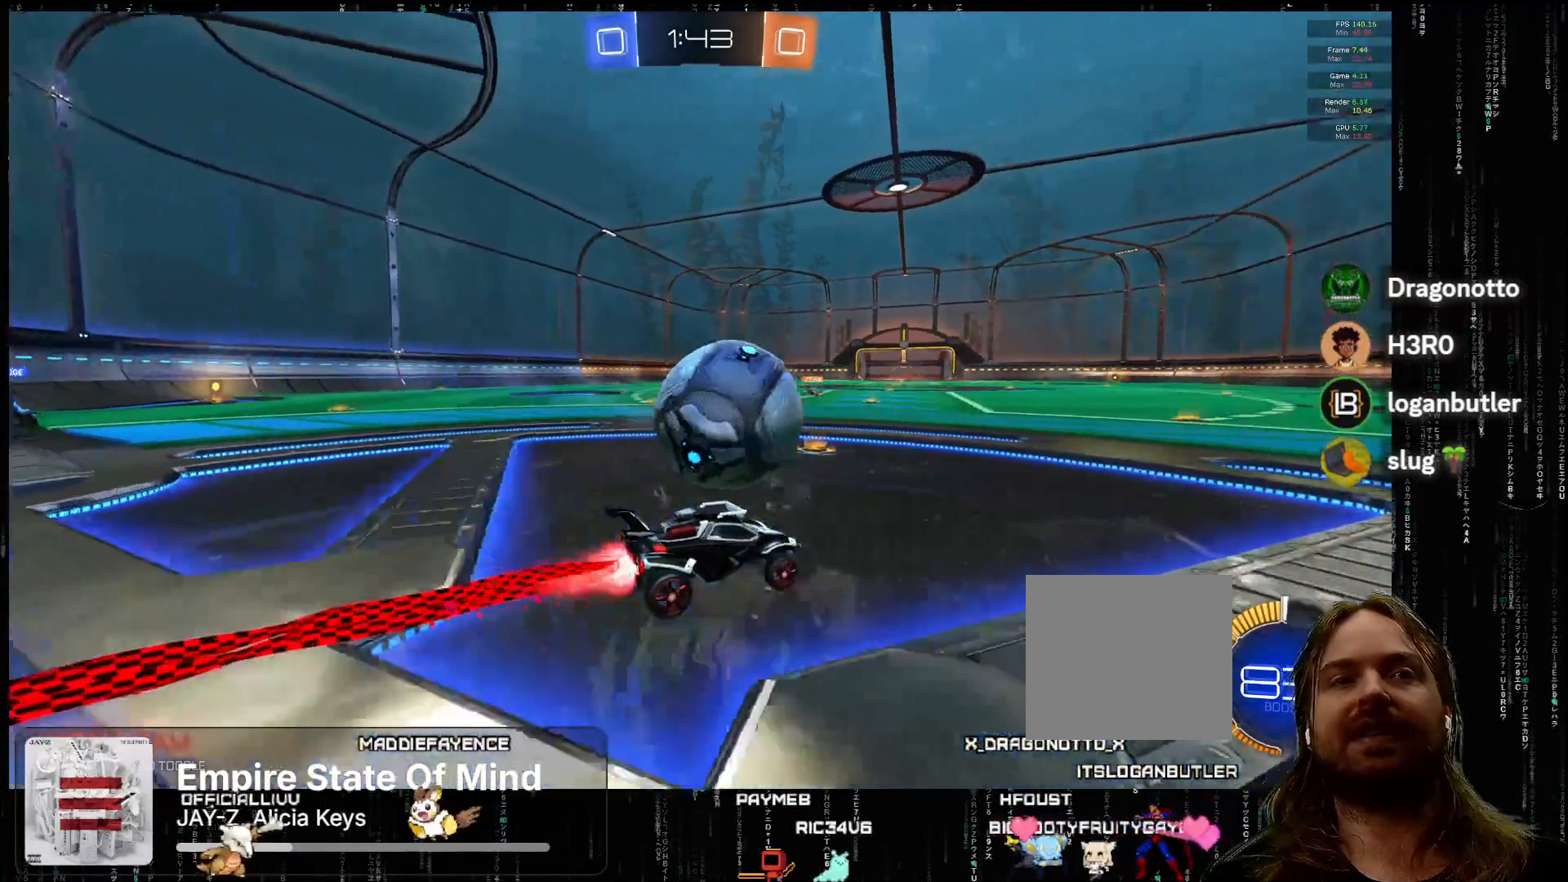
{"buttons": ["R2"], "left_stick": "center", "events": [[33, "A", "up"], [117, "A", "down"], [200, "left_stick", "center"], [483, "A", "up"]]}
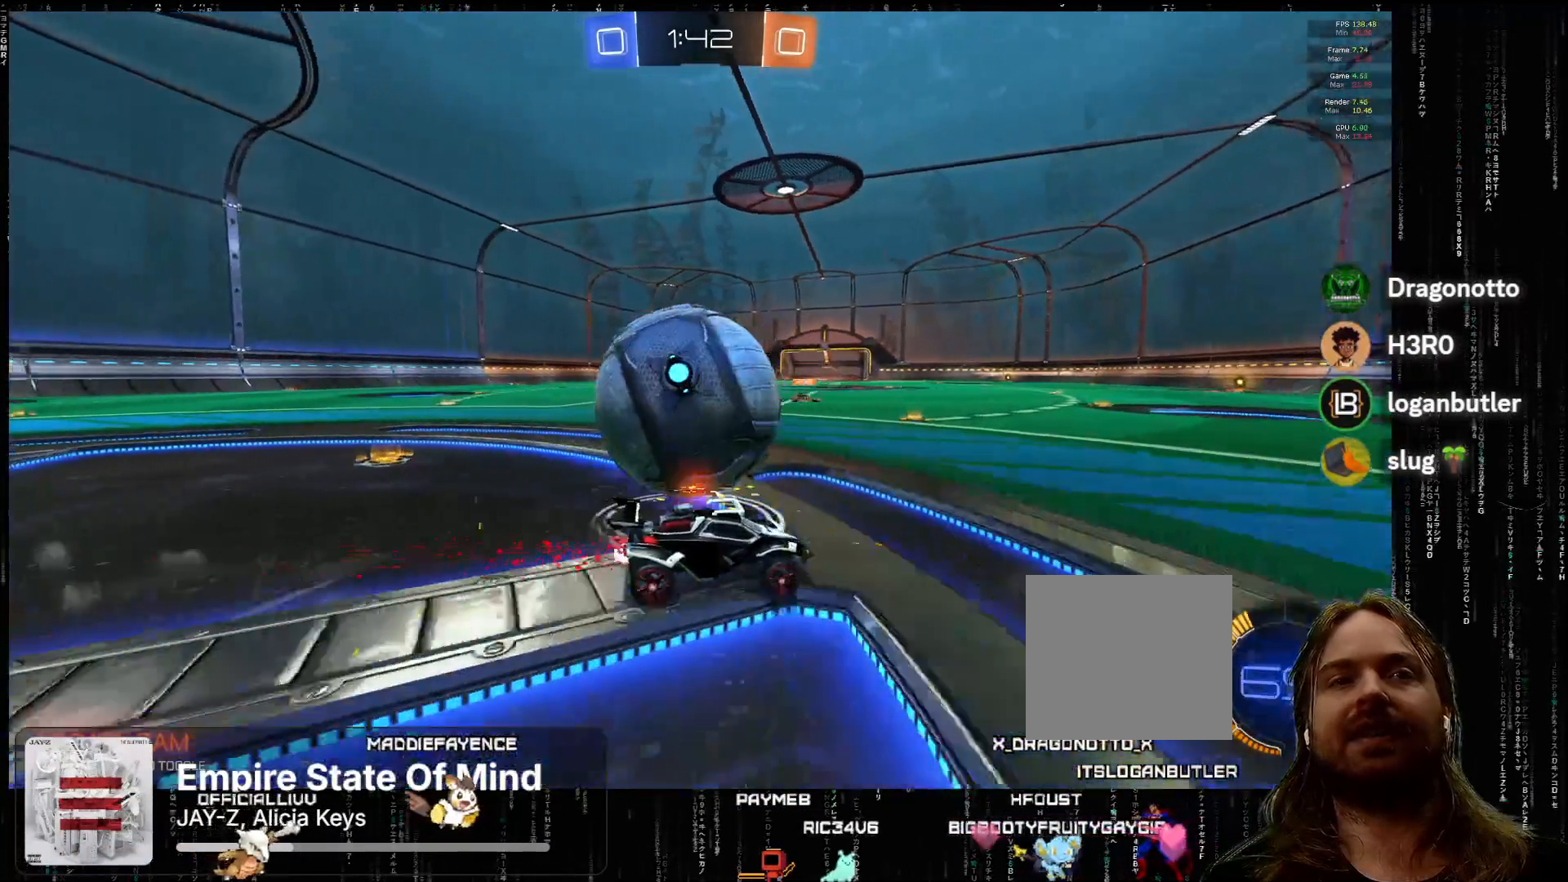
{"buttons": ["A", "R2"], "left_stick": "center", "events": [[67, "left_stick", "left"], [83, "R2", "up"], [383, "R2", "down"], [433, "left_stick", "center"], [483, "A", "down"]]}
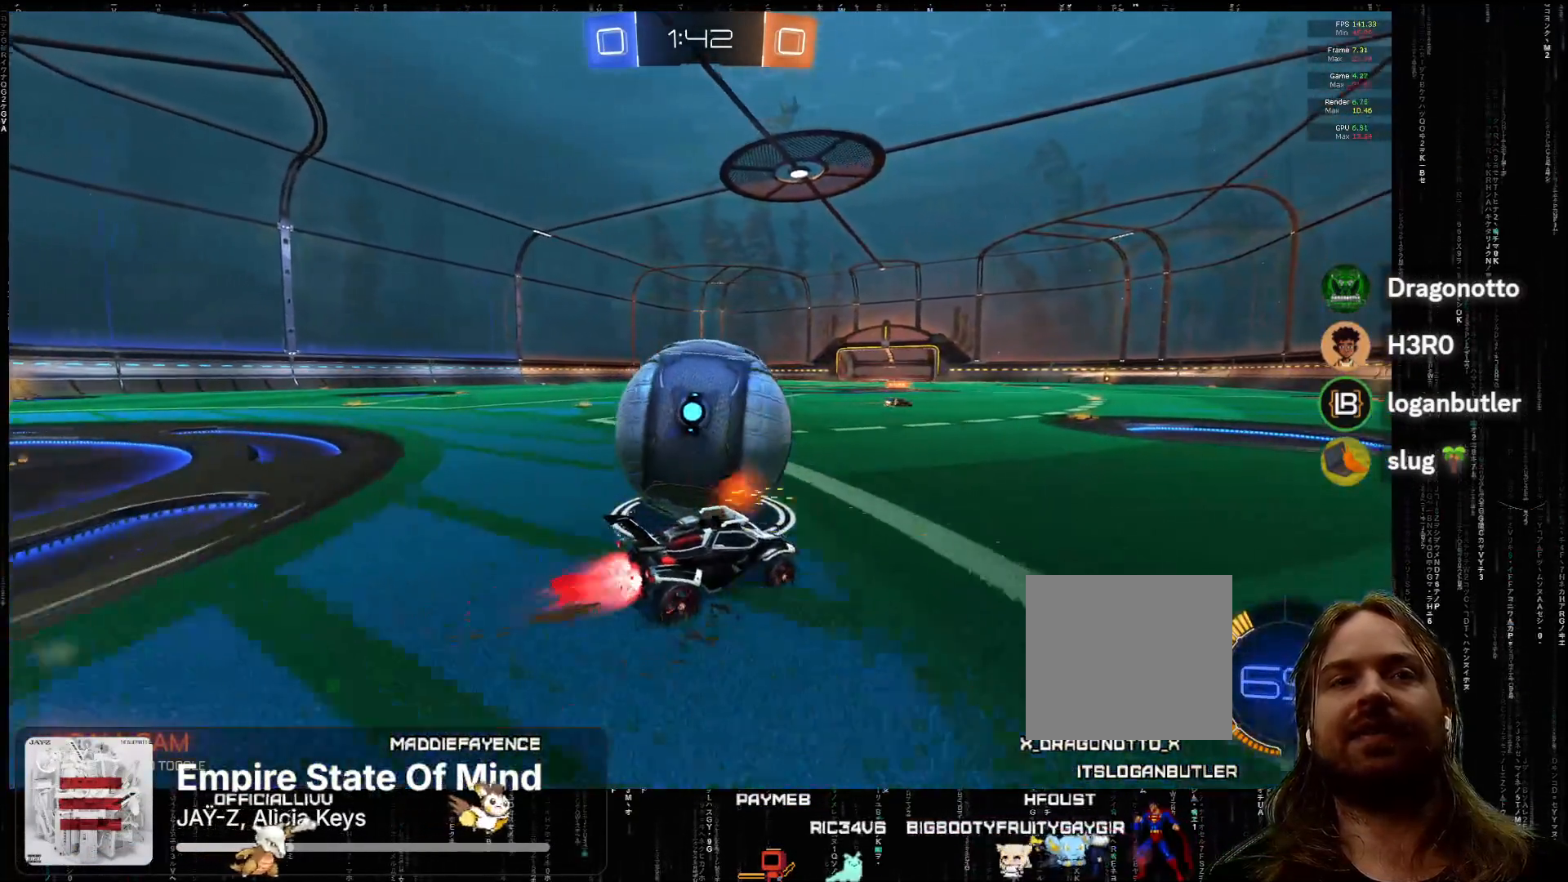
{"buttons": [], "left_stick": "right", "events": [[33, "left_stick", "left"], [83, "X", "down"], [150, "X", "up"], [150, "left_stick", "center"], [233, "left_stick", "right"], [300, "left_stick", "center"], [367, "left_stick", "left"], [417, "A", "up"], [450, "left_stick", "right"], [500, "R2", "up"]]}
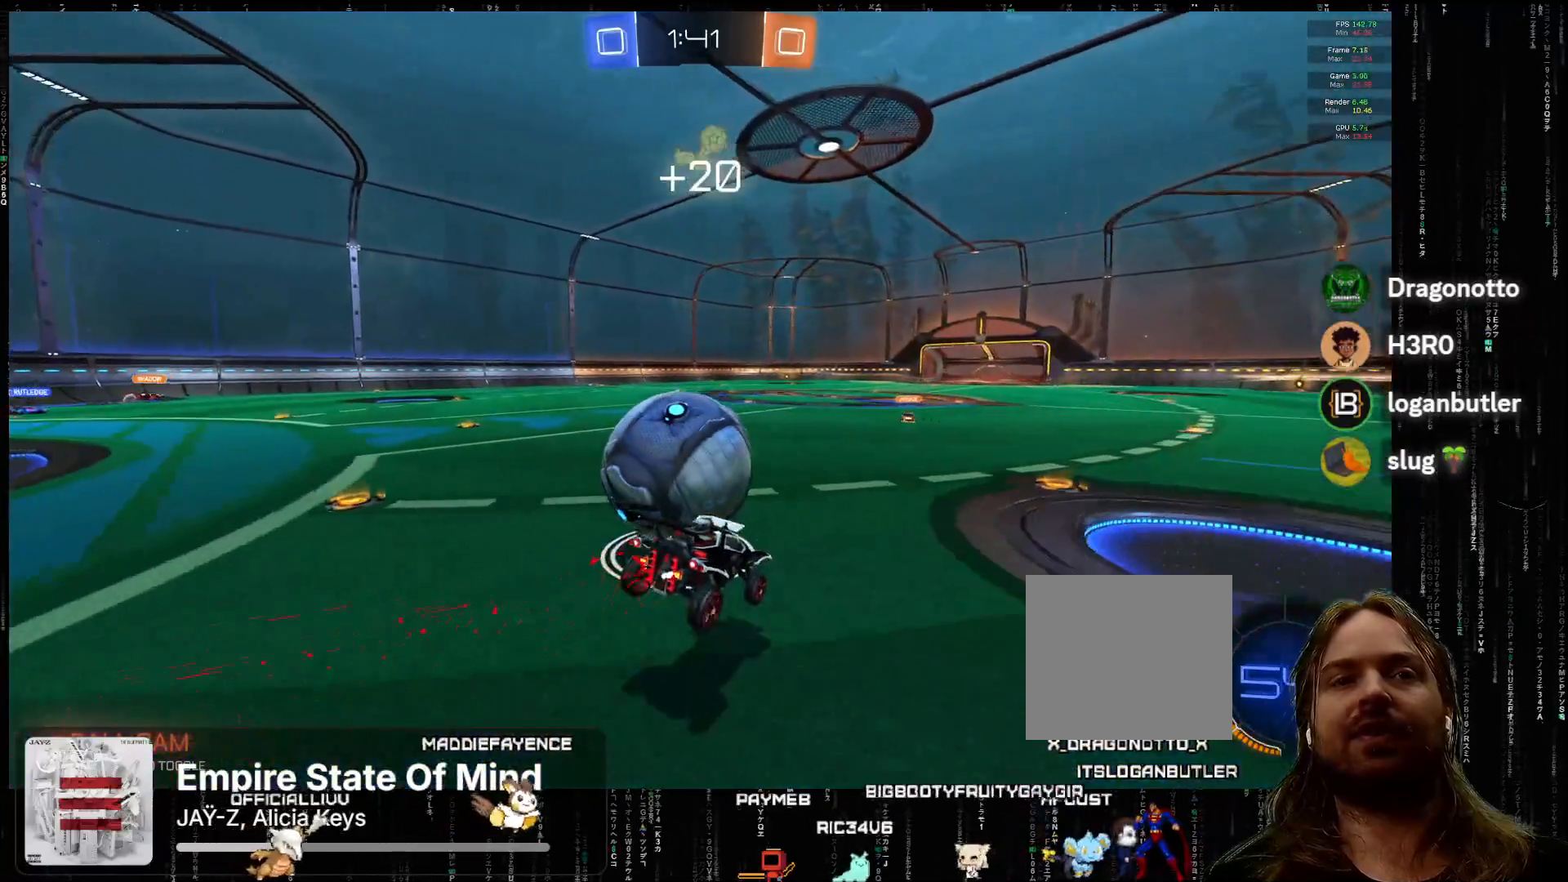
{"buttons": [], "left_stick": "right", "events": [[150, "R2", "down"], [183, "B", "down"], [317, "L2", "down"], [317, "left_stick", "up-left"], [350, "B", "up"], [417, "R2", "up"], [450, "L2", "up"], [467, "left_stick", "right"]]}
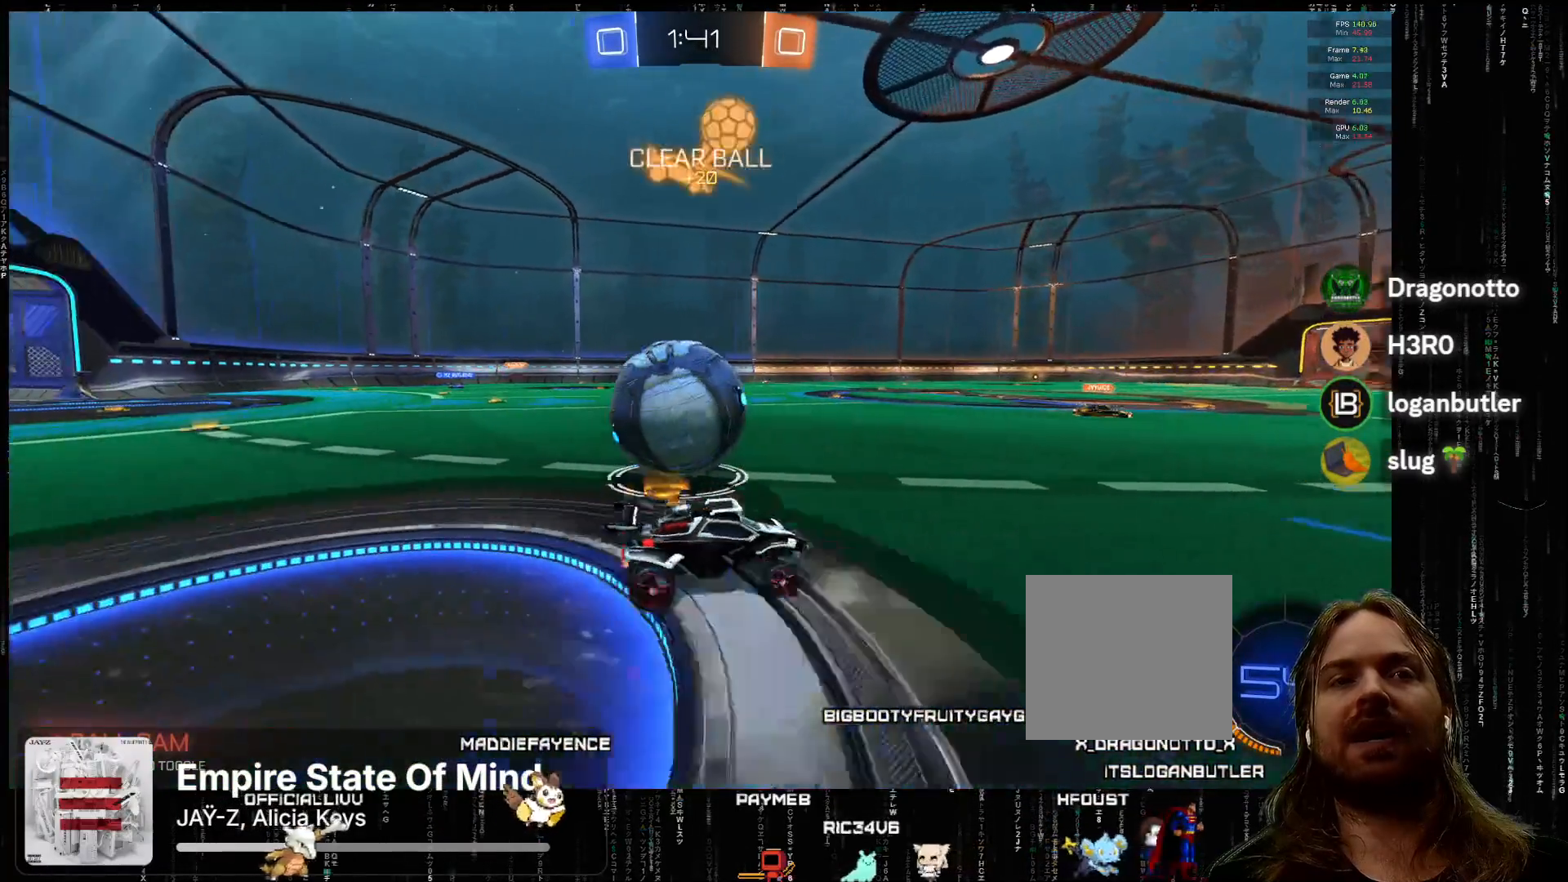
{"buttons": [], "left_stick": "down-left", "events": [[67, "left_stick", "center"], [183, "left_stick", "left"], [250, "left_stick", "down-left"]]}
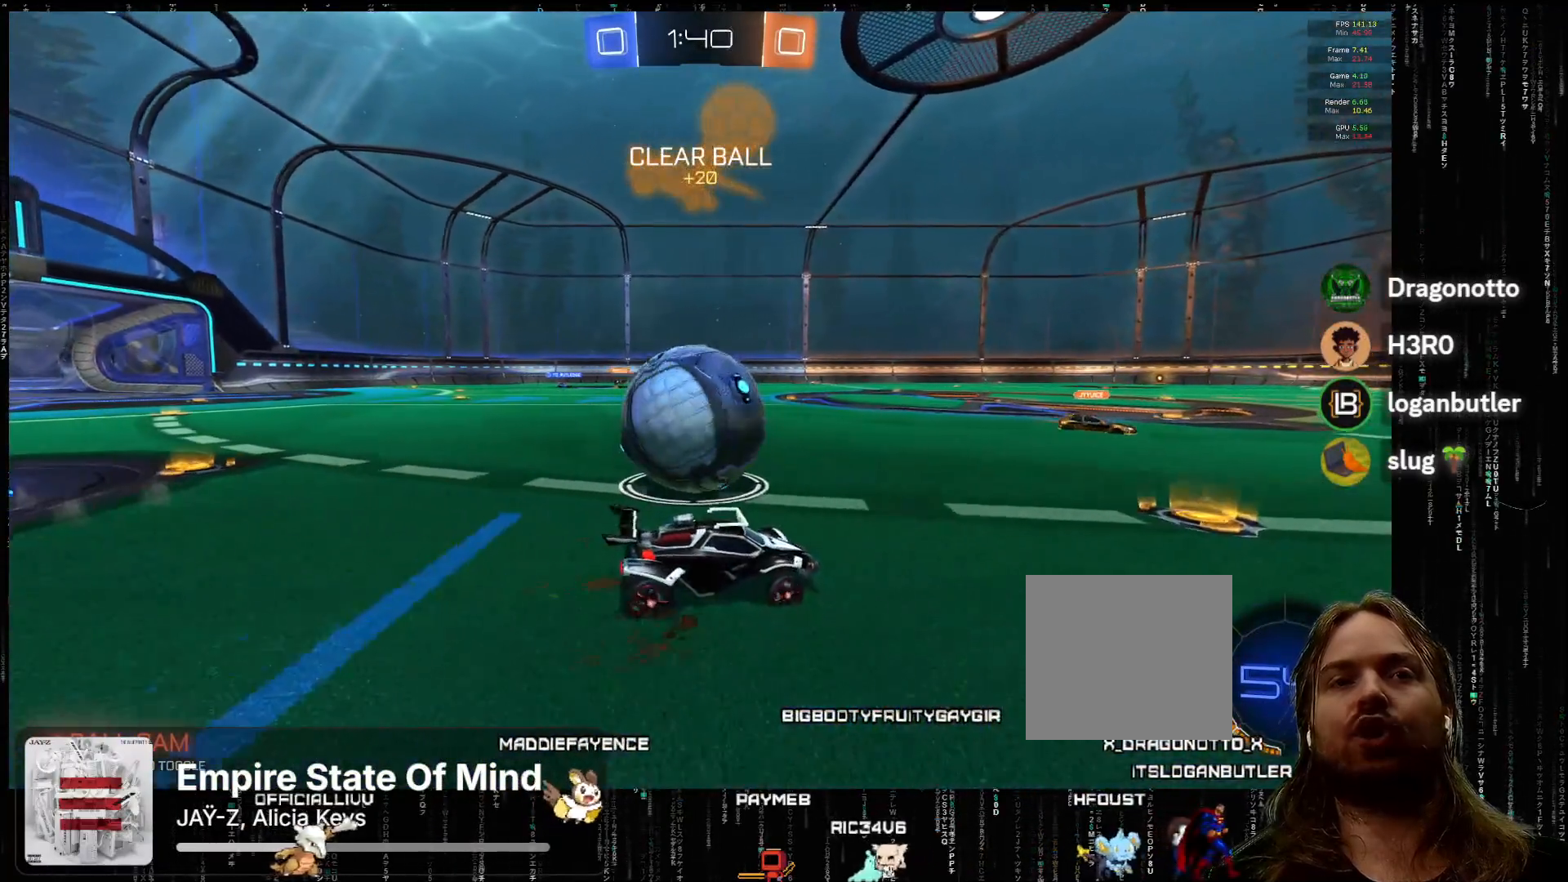
{"buttons": [], "left_stick": "center", "events": [[117, "R2", "down"], [167, "A", "down"], [333, "A", "up"], [333, "left_stick", "center"], [367, "R2", "up"]]}
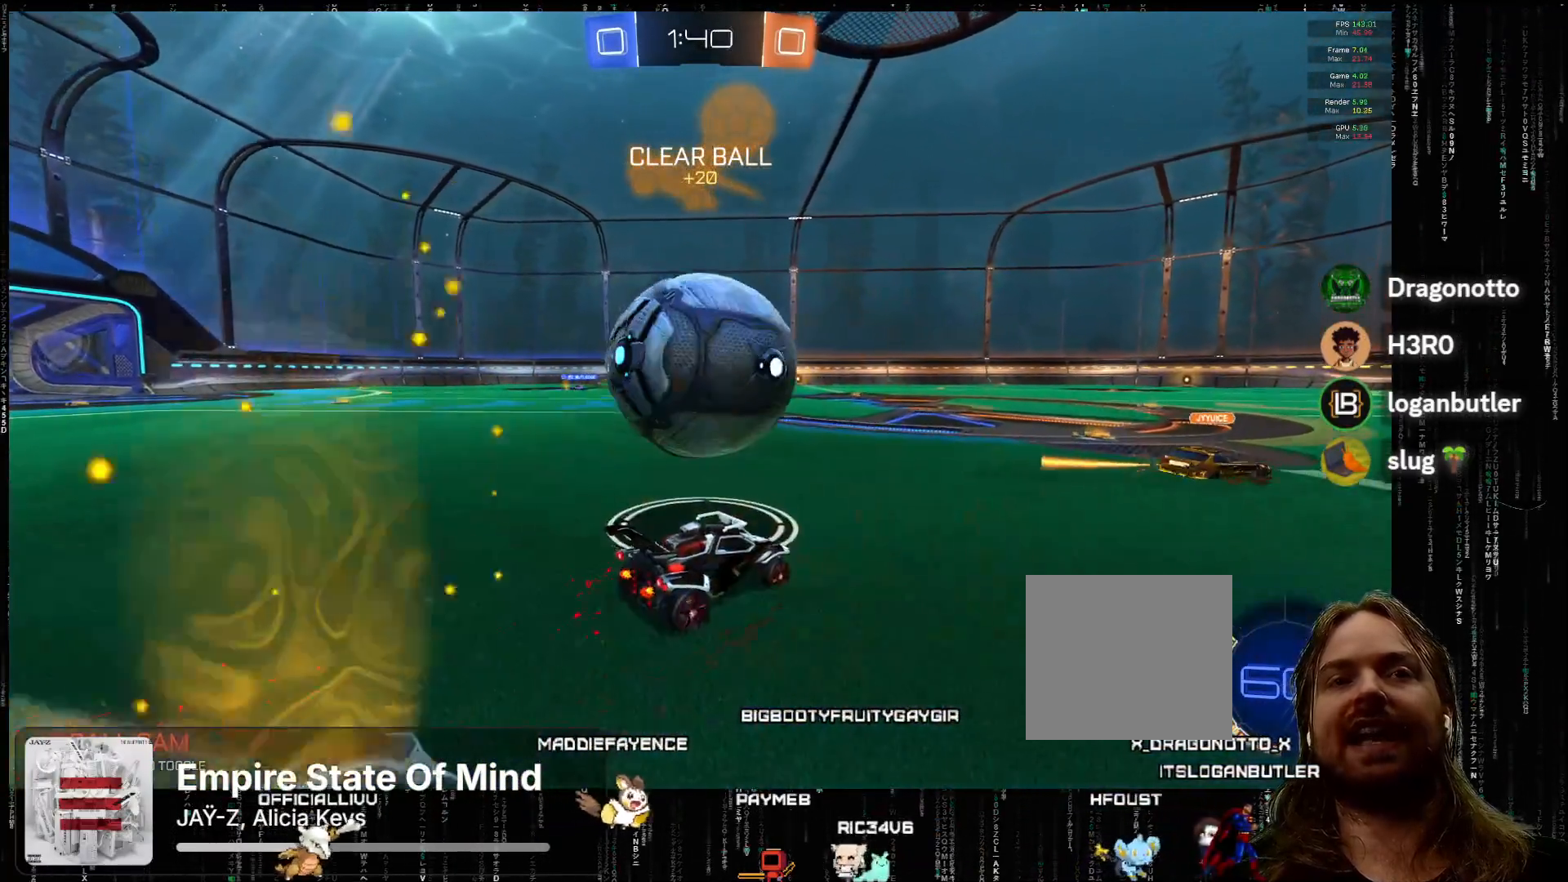
{"buttons": ["A", "R2"], "left_stick": "center", "events": [[250, "R2", "down"], [283, "A", "down"]]}
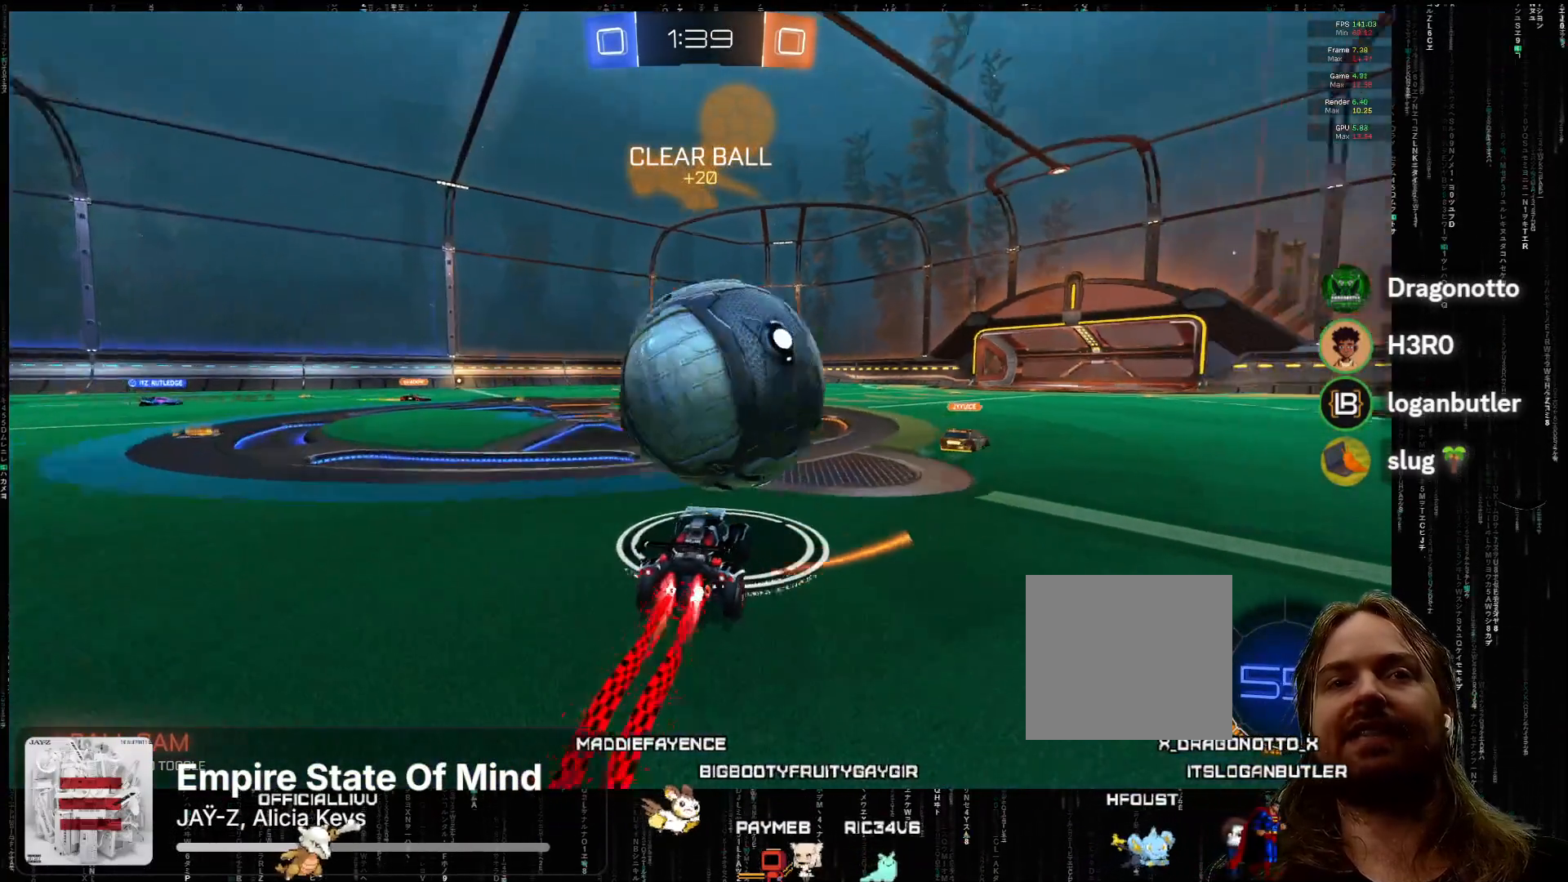
{"buttons": ["A", "R2"], "left_stick": "right", "events": [[50, "left_stick", "down-right"], [100, "X", "down"], [150, "left_stick", "down"], [300, "left_stick", "down-right"], [367, "X", "up"], [417, "left_stick", "right"]]}
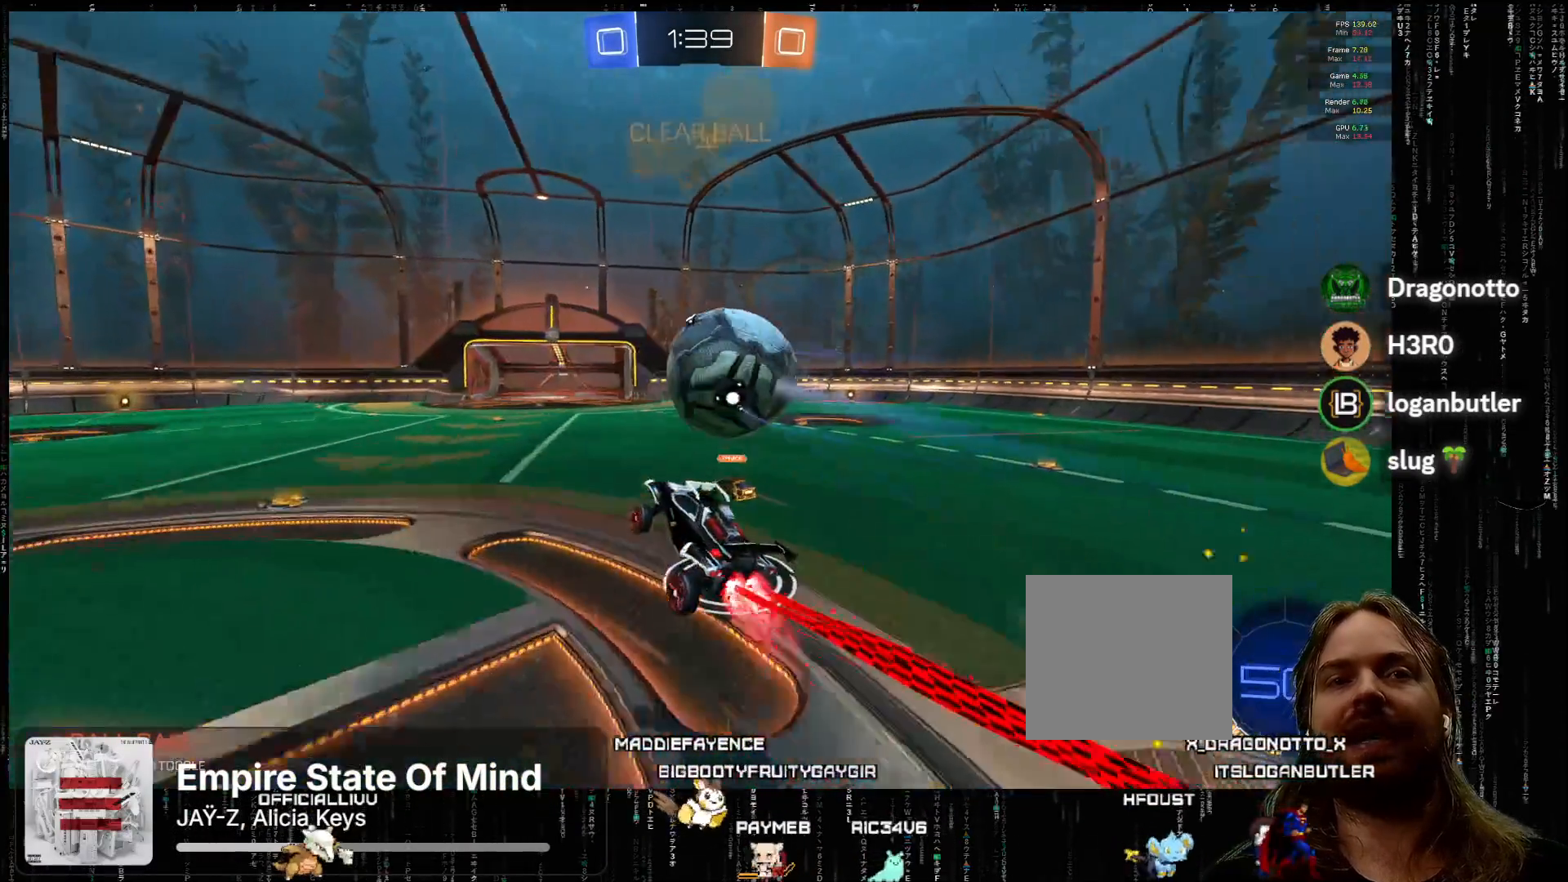
{"buttons": ["A", "R2"], "left_stick": "down-left", "events": [[17, "left_stick", "up-right"], [167, "left_stick", "up"], [333, "left_stick", "center"], [433, "left_stick", "down-left"]]}
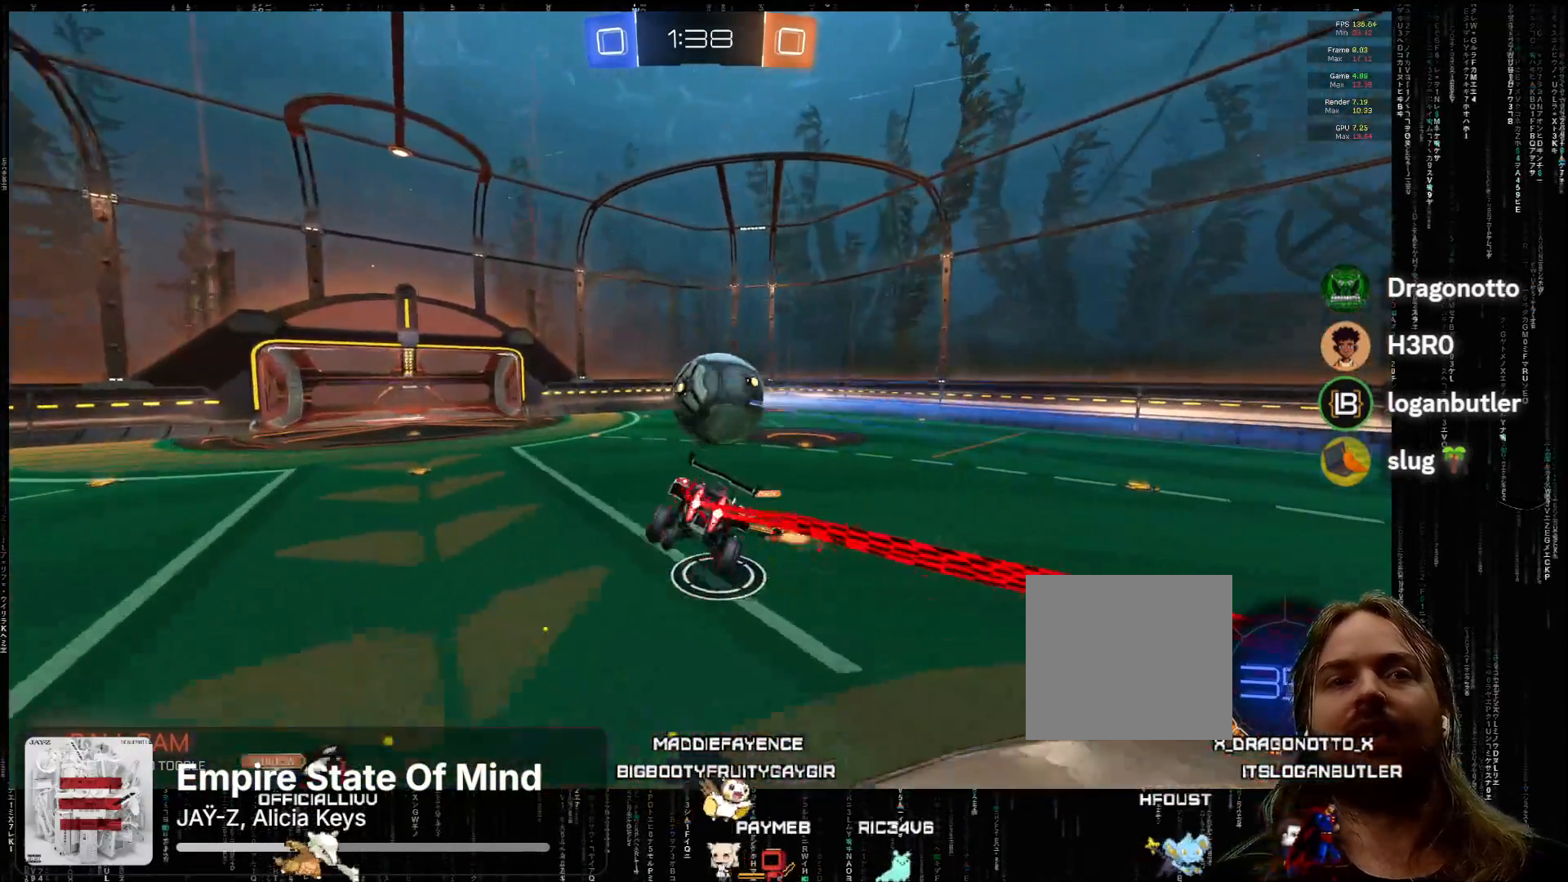
{"buttons": ["A", "R2"], "left_stick": "center", "events": [[283, "left_stick", "left"], [500, "left_stick", "center"]]}
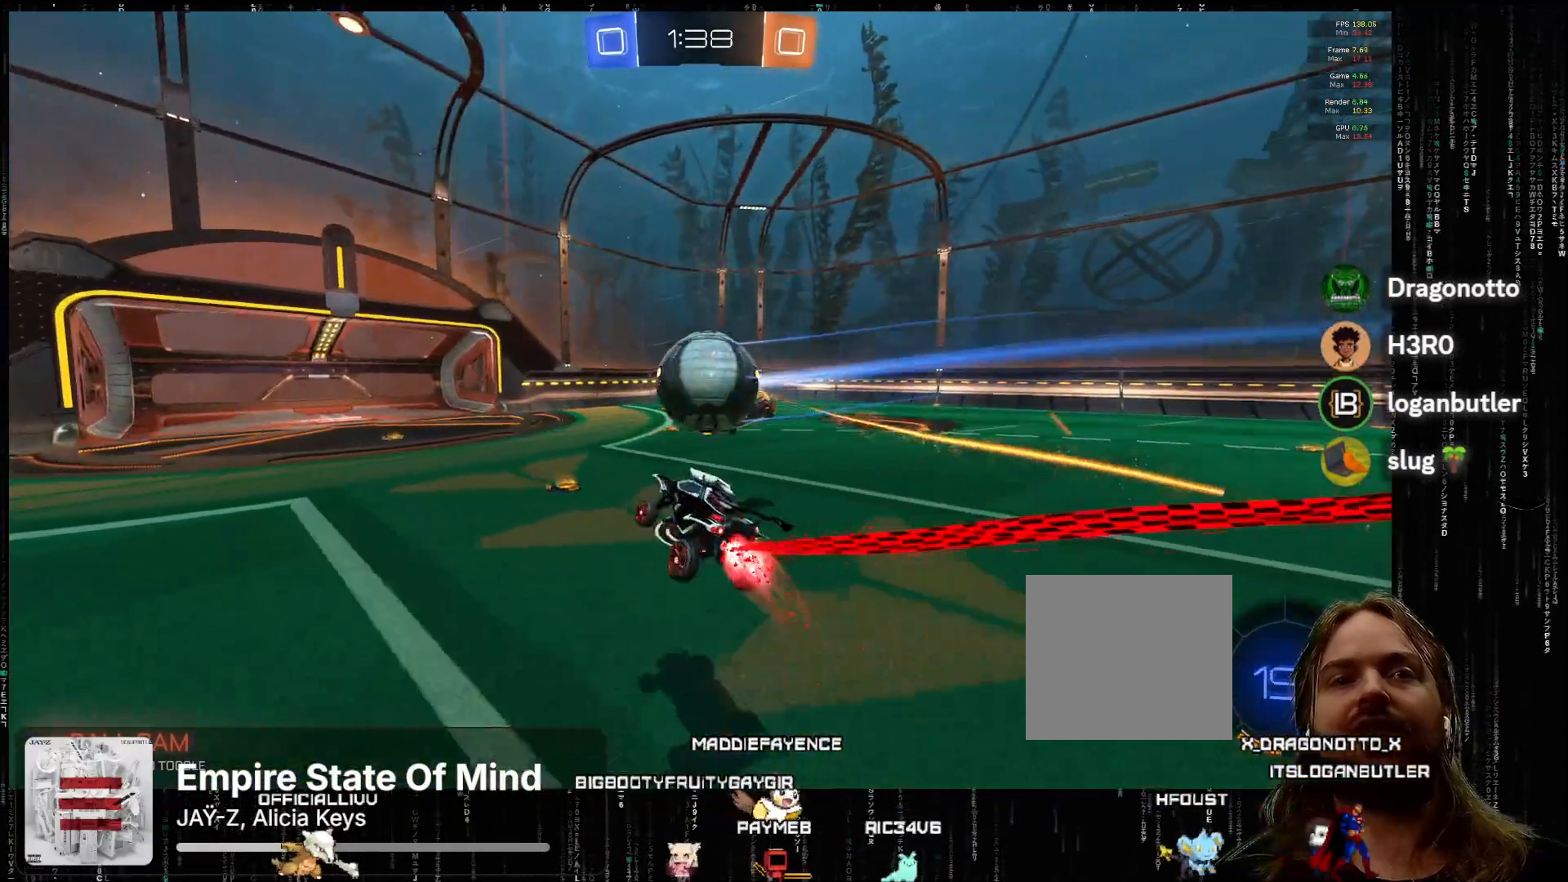
{"buttons": ["R2"], "left_stick": "left", "events": [[17, "A", "up"], [217, "left_stick", "left"]]}
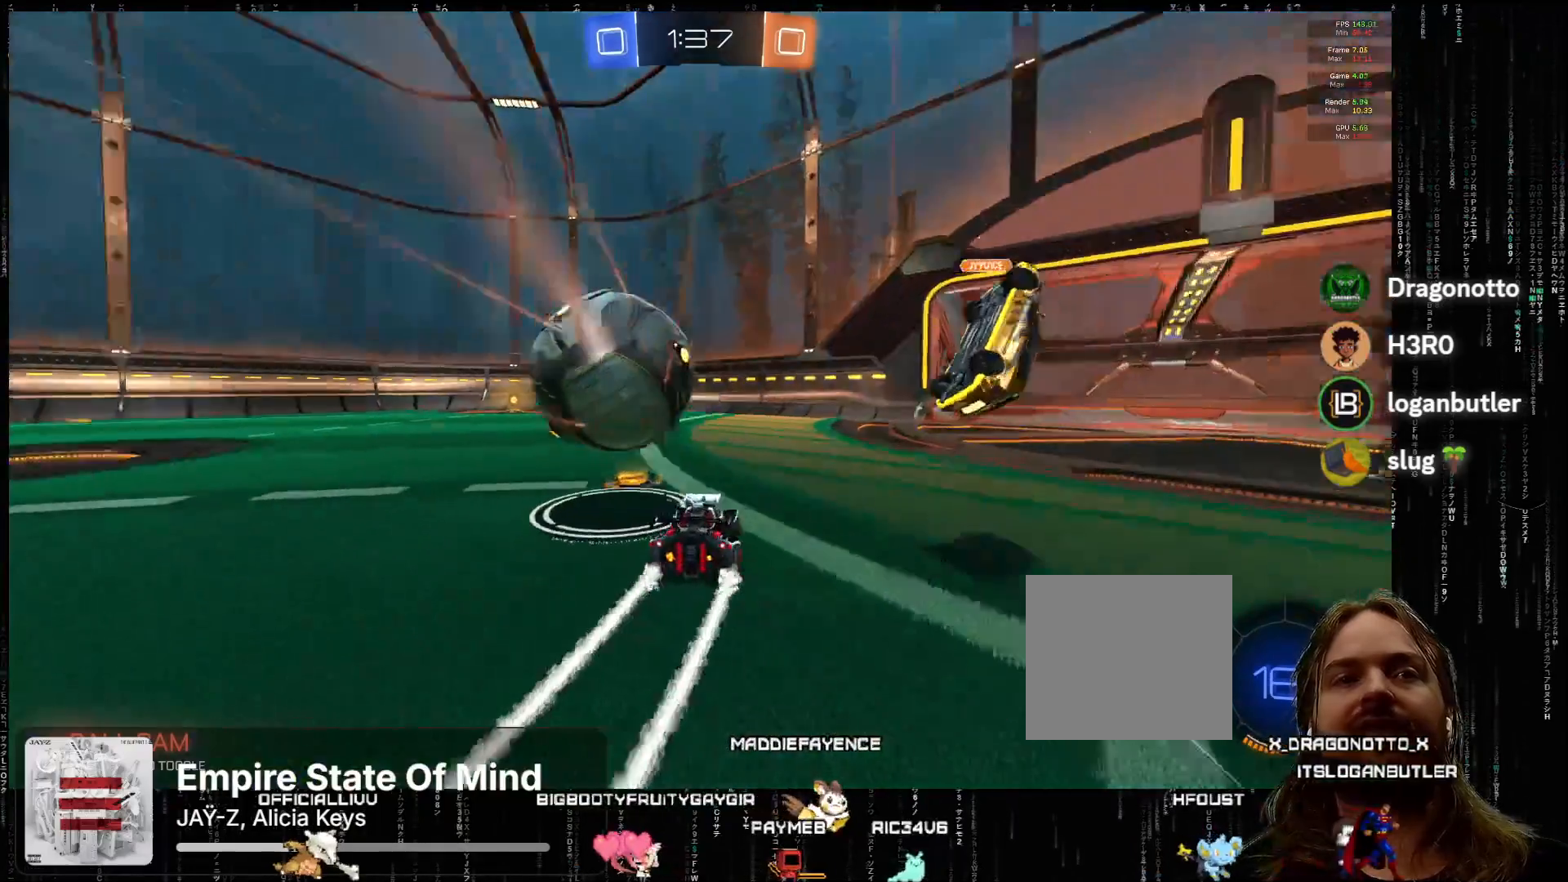
{"buttons": ["R2"], "left_stick": "center", "events": [[33, "left_stick", "down-left"], [200, "A", "down"], [300, "left_stick", "center"], [500, "A", "up"]]}
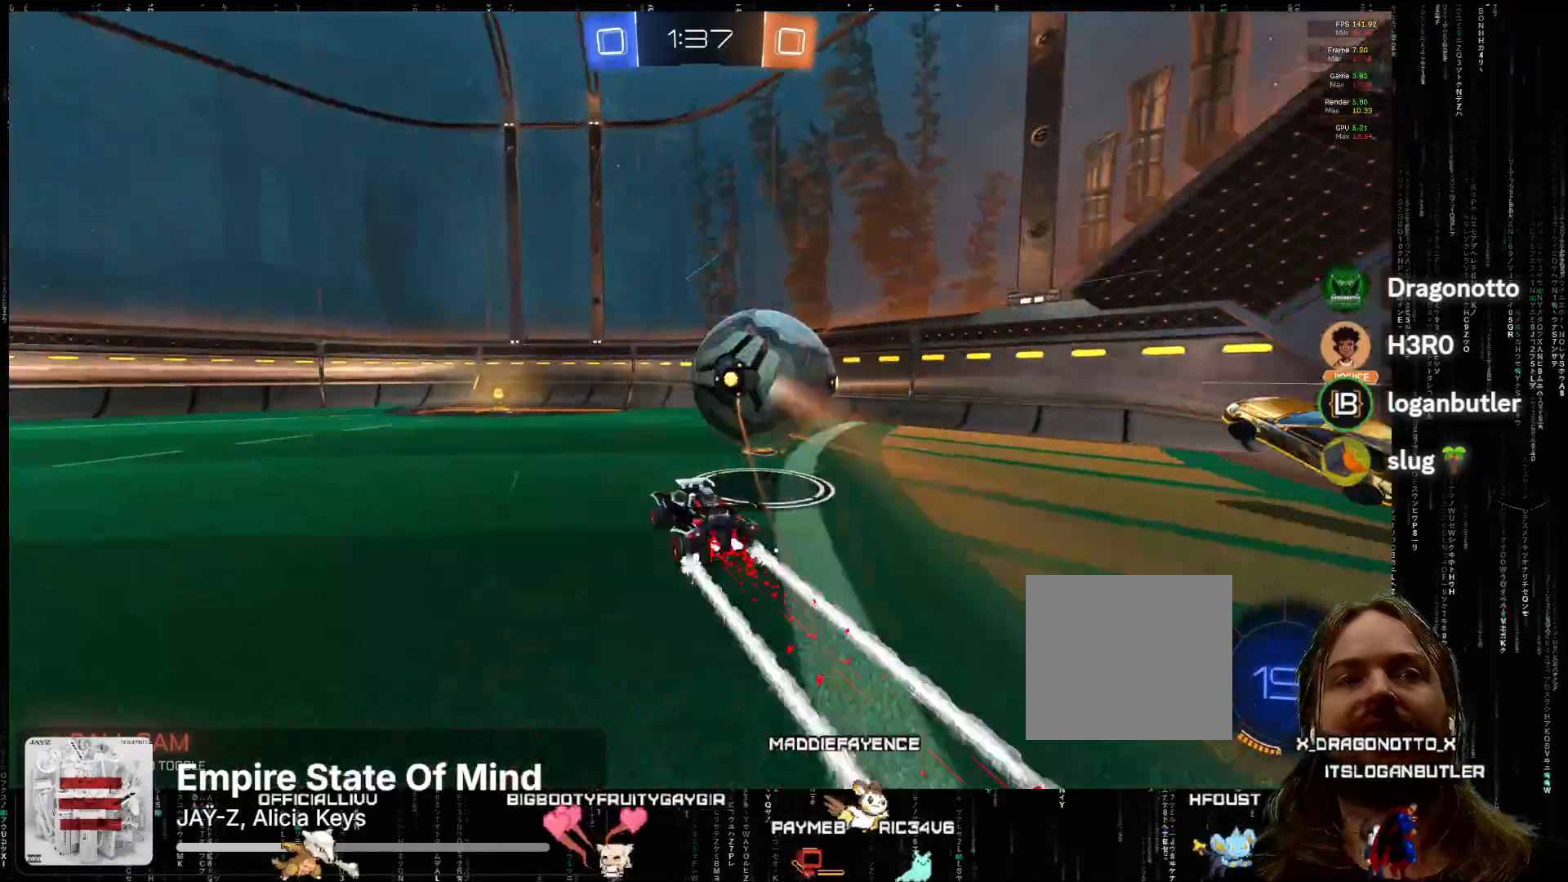
{"buttons": ["R2"], "left_stick": "down-left", "events": [[183, "left_stick", "left"], [317, "left_stick", "center"], [383, "left_stick", "left"], [450, "left_stick", "down-left"]]}
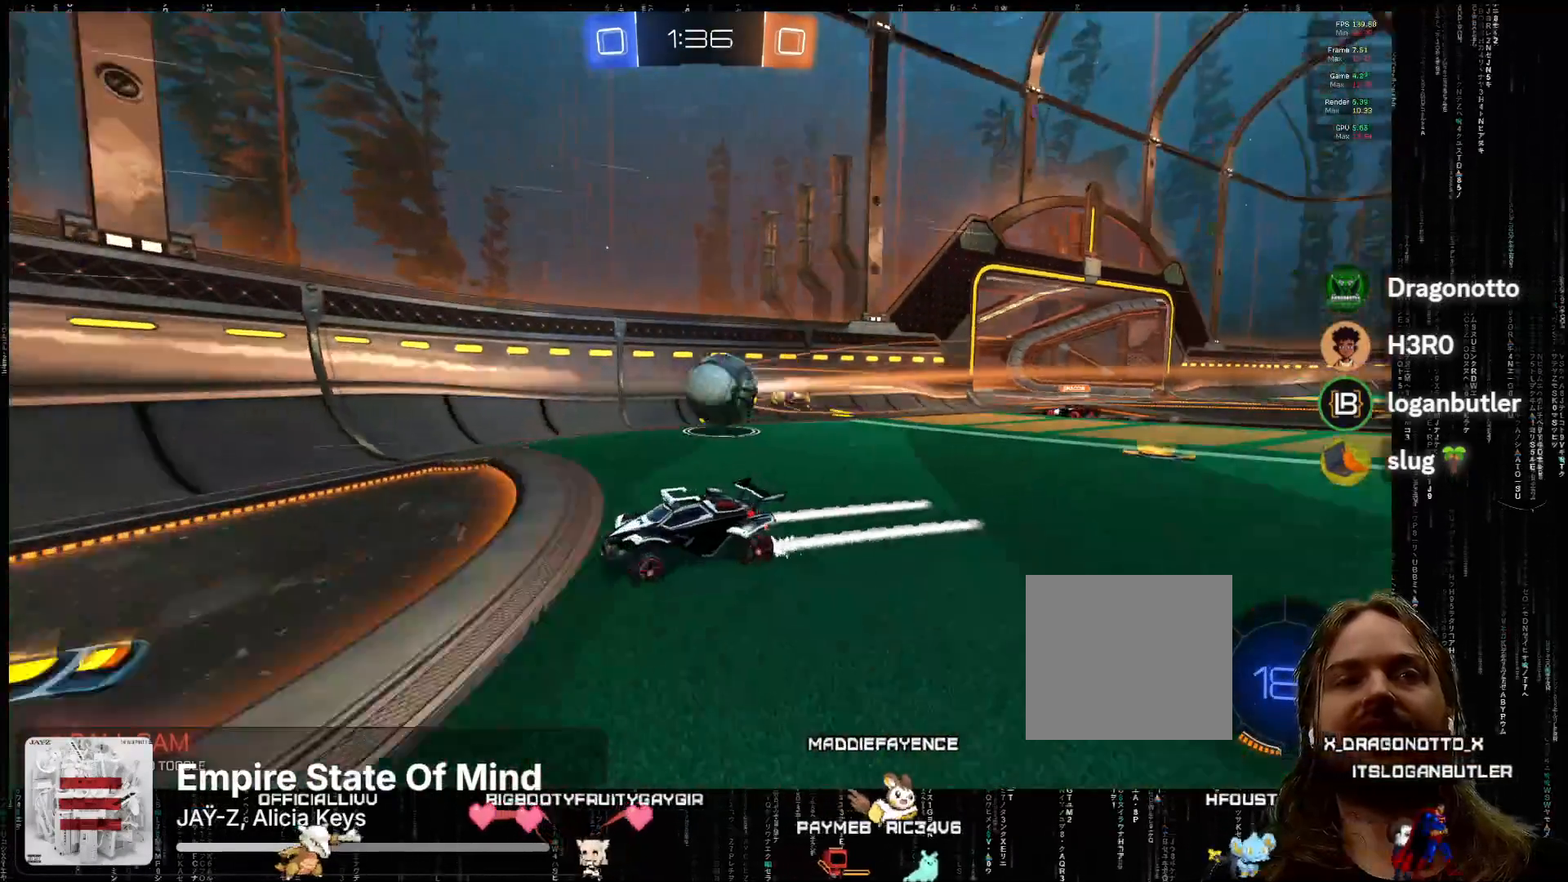
{"buttons": ["A", "R2"], "left_stick": "down-left", "events": [[333, "A", "down"]]}
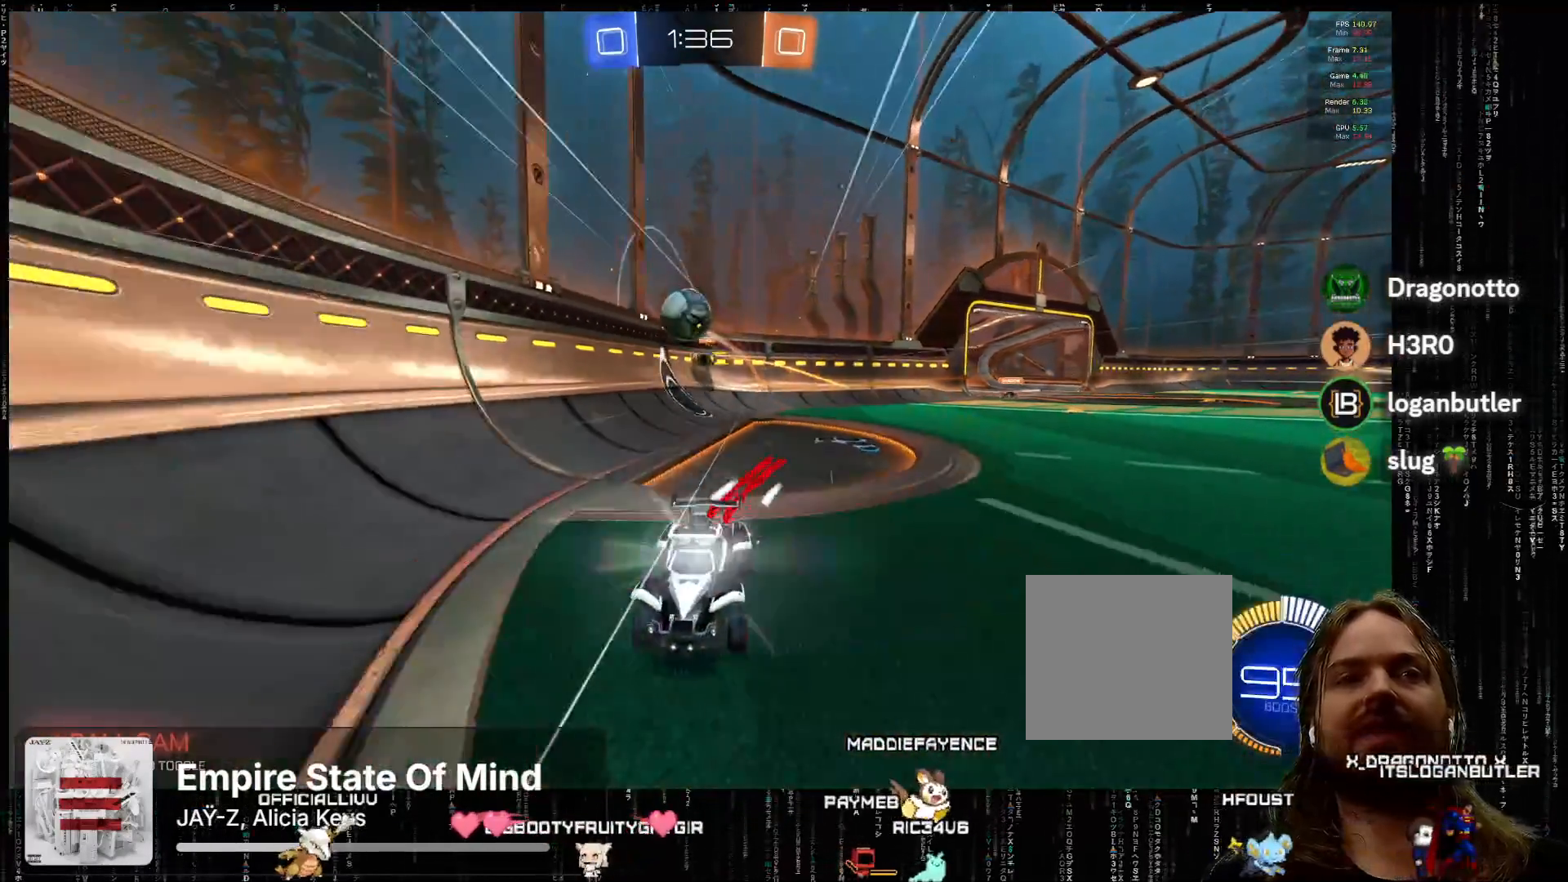
{"buttons": ["A", "R2"], "left_stick": "left", "events": [[217, "A", "up"], [233, "left_stick", "center"], [350, "A", "down"], [433, "left_stick", "left"]]}
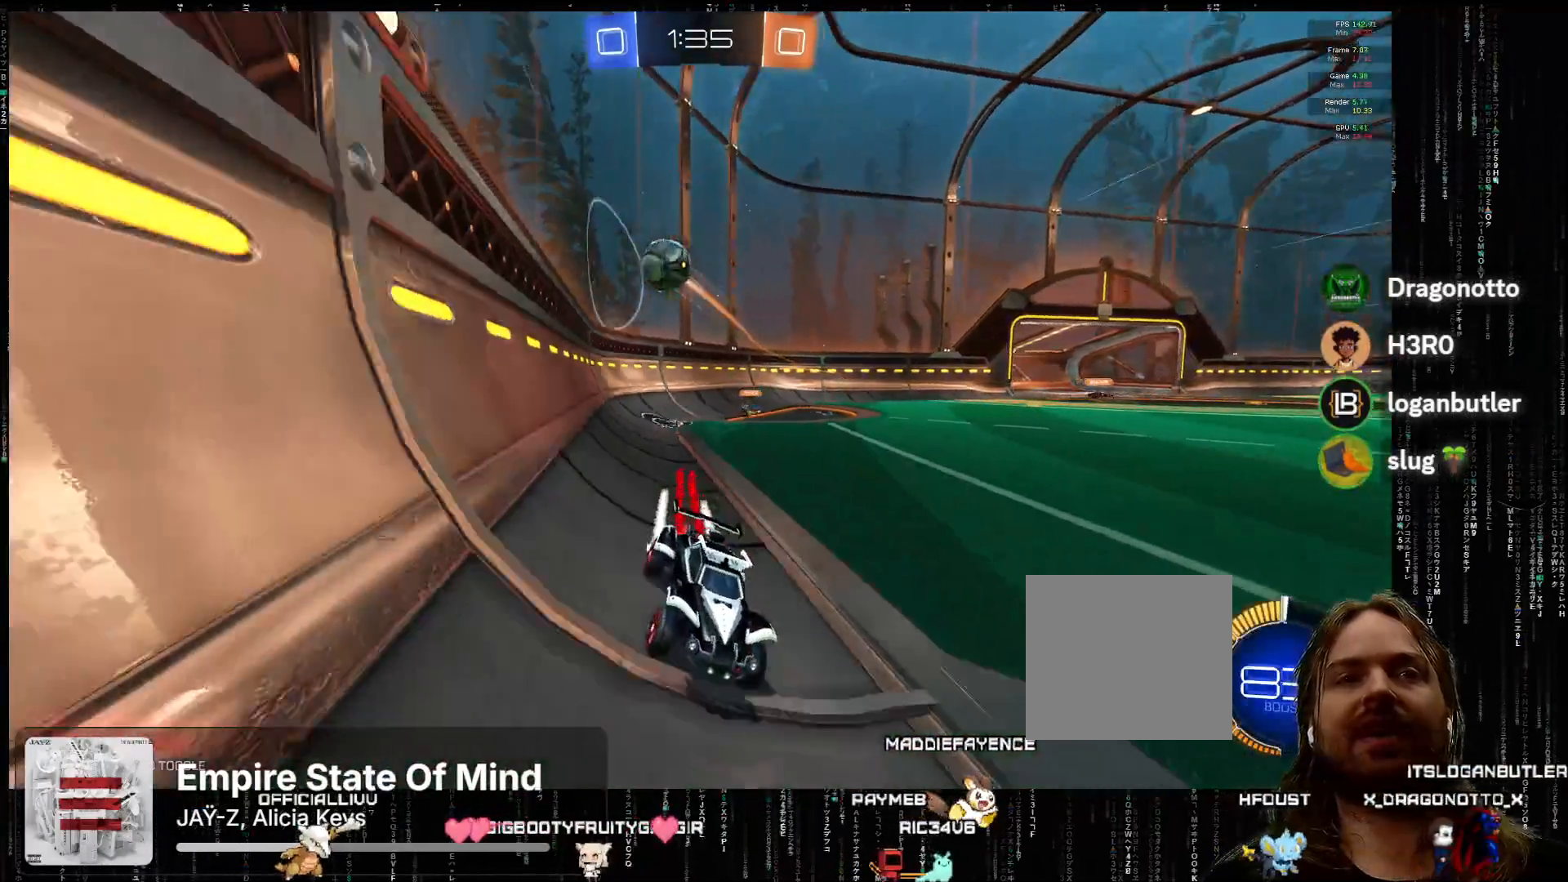
{"buttons": ["A", "R2"], "left_stick": "center", "events": [[83, "A", "up"], [117, "left_stick", "center"], [167, "Y", "down"], [267, "Y", "up"], [367, "A", "down"]]}
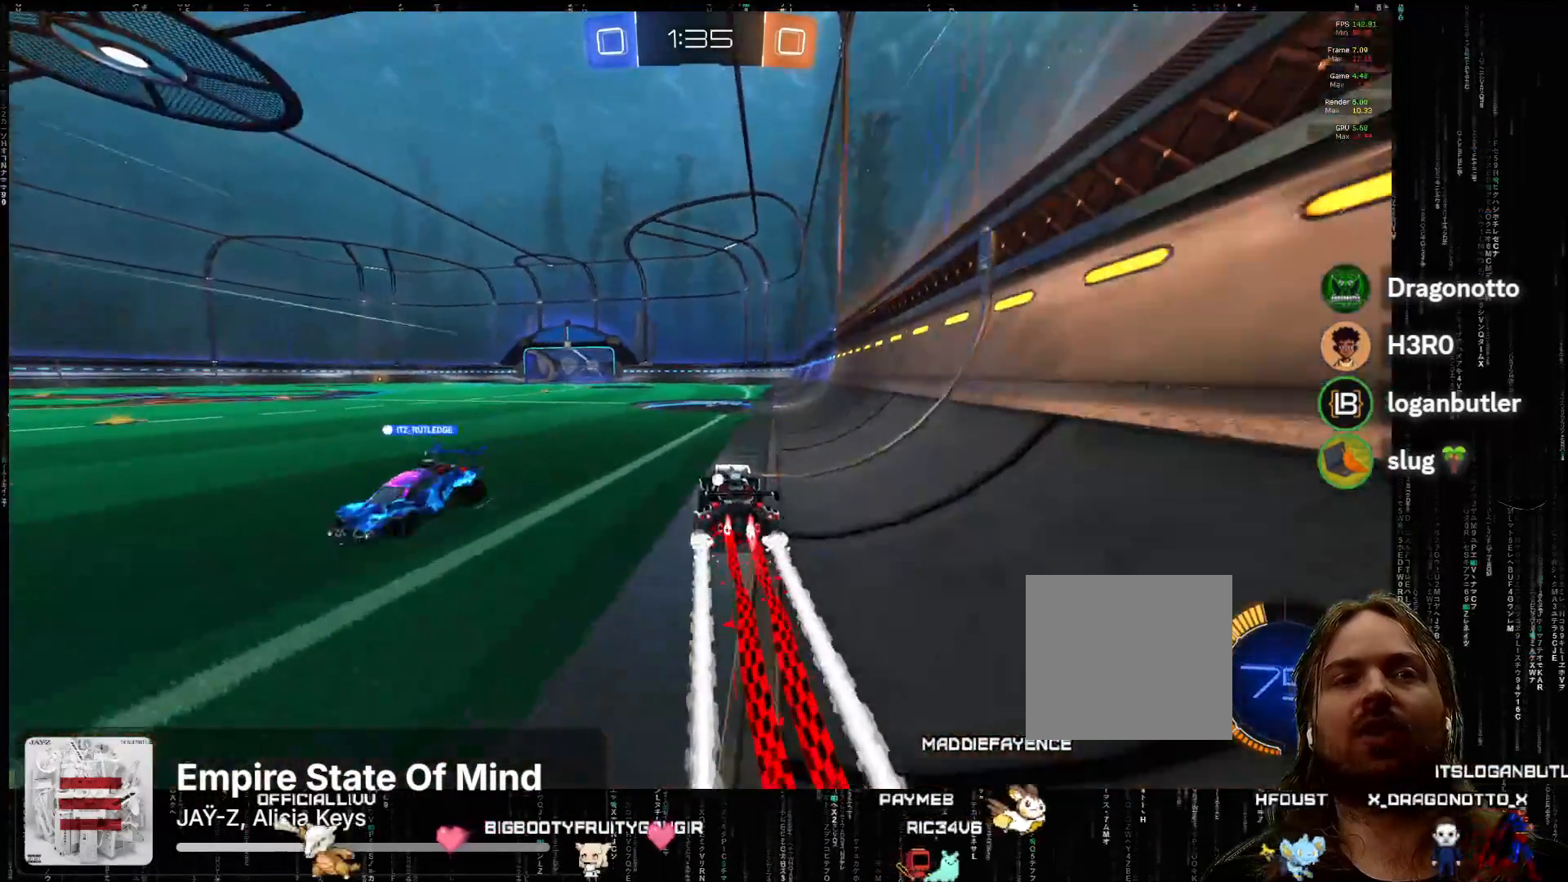
{"buttons": ["R2"], "left_stick": "center", "events": [[167, "left_stick", "right"], [217, "A", "up"], [217, "left_stick", "center"], [367, "Y", "down"], [483, "Y", "up"]]}